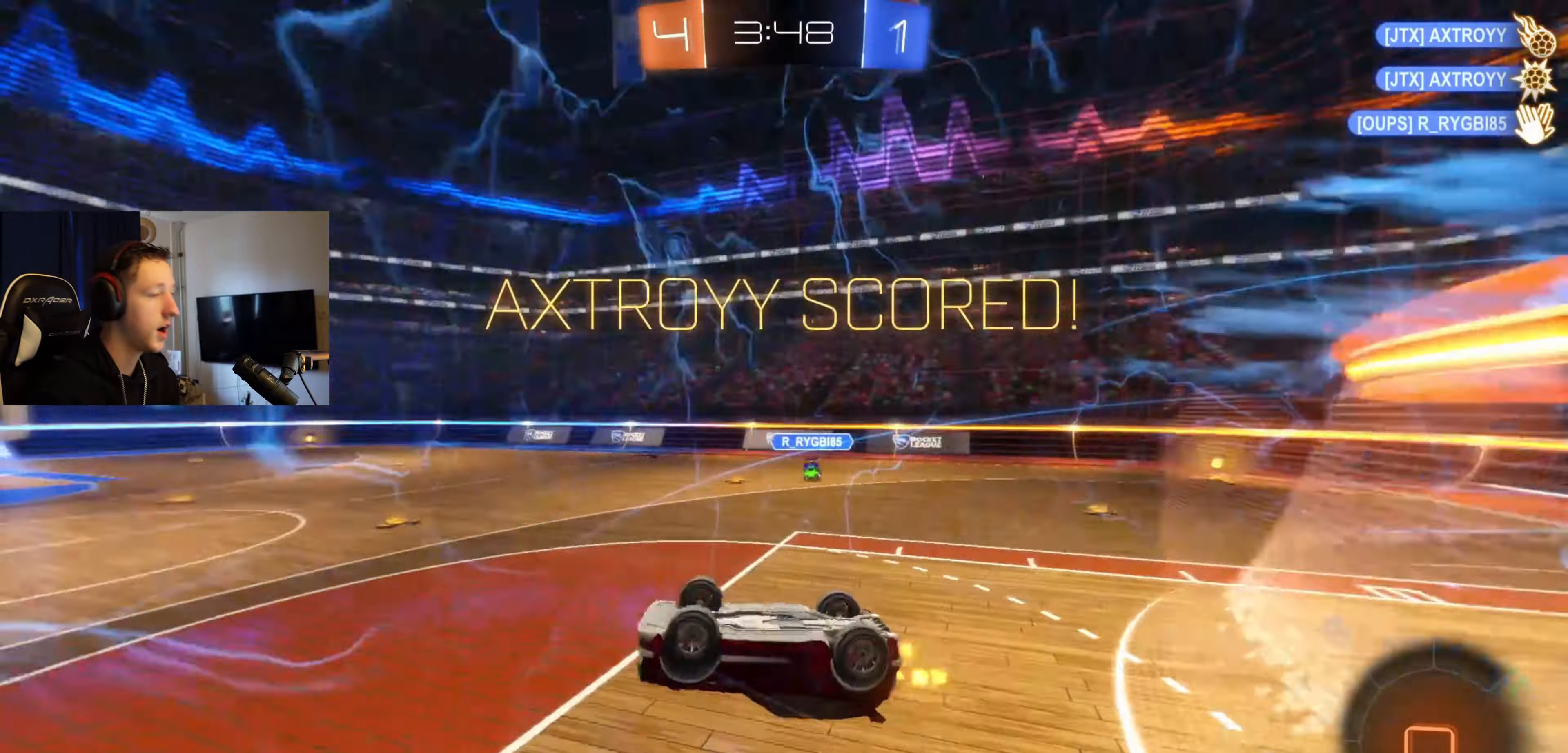
Gameplay with a controller (Xbox layout); each line is a JSON object with the inputs held at the frame after it. "events" lists button and stick changes between this image and that frame as [ms after this image, input, new state], when the widget could be followed in between.
{"buttons": ["X"], "left_stick": "up-left", "right_stick": "center", "events": [[33, "X", "down"], [33, "left_stick", "up-left"], [100, "R1", "down"], [333, "R1", "up"]]}
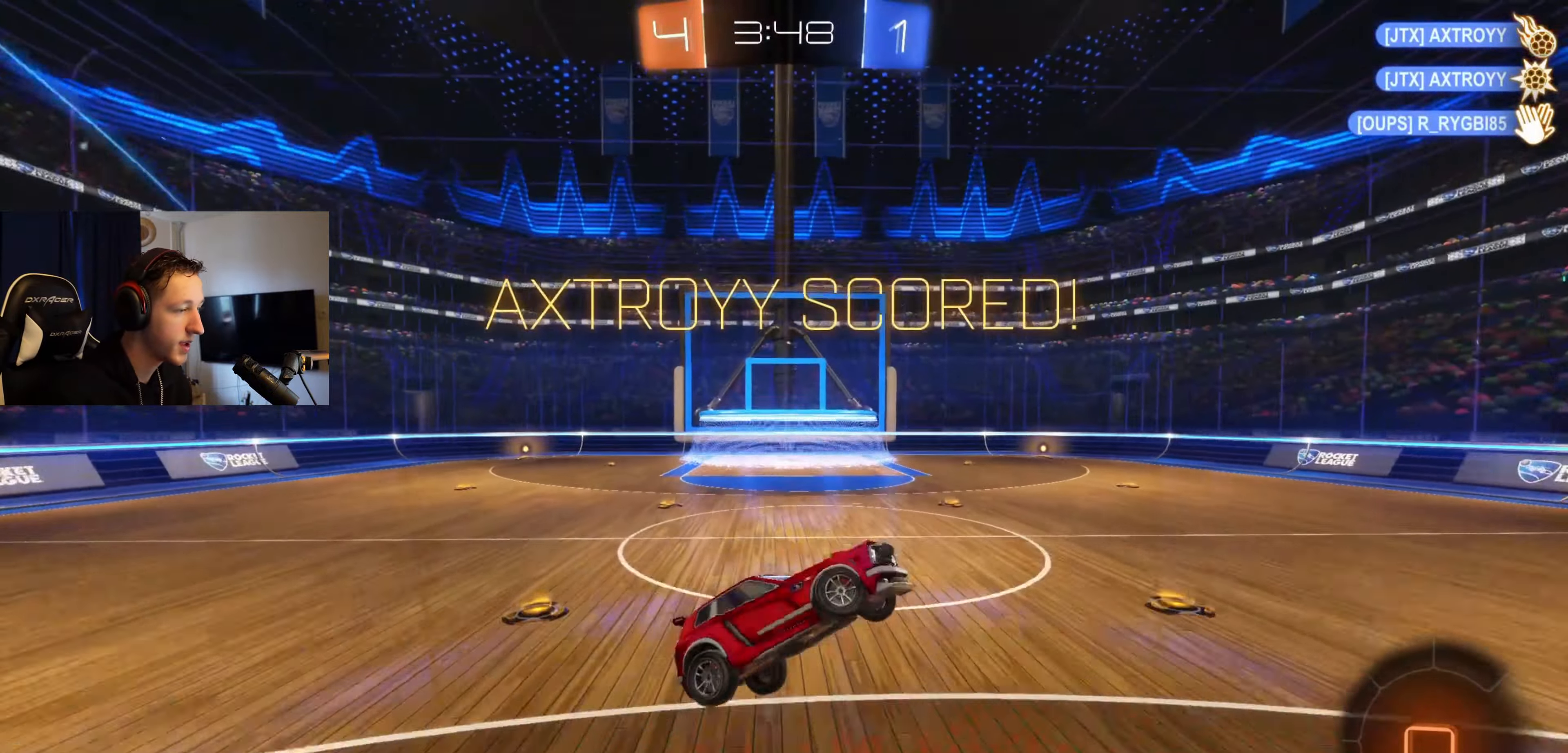
{"buttons": ["X"], "left_stick": "right", "right_stick": "center", "events": [[234, "left_stick", "down"], [300, "L1", "down"], [467, "L1", "up"], [501, "left_stick", "right"]]}
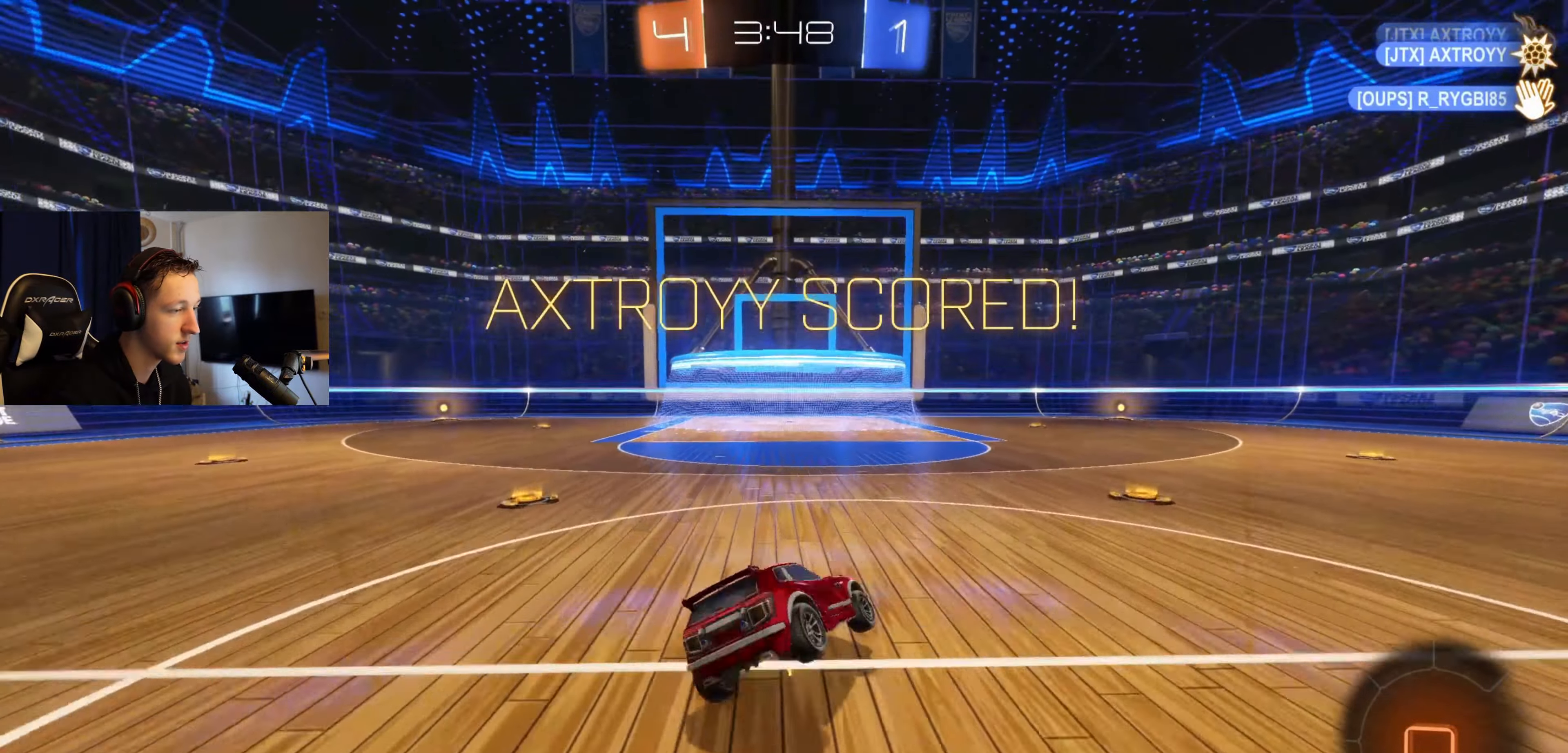
{"buttons": ["A", "X"], "left_stick": "up-right", "right_stick": "center", "events": [[33, "left_stick", "up-right"], [100, "A", "down"], [200, "A", "up"], [300, "A", "down"], [433, "A", "up"], [500, "A", "down"]]}
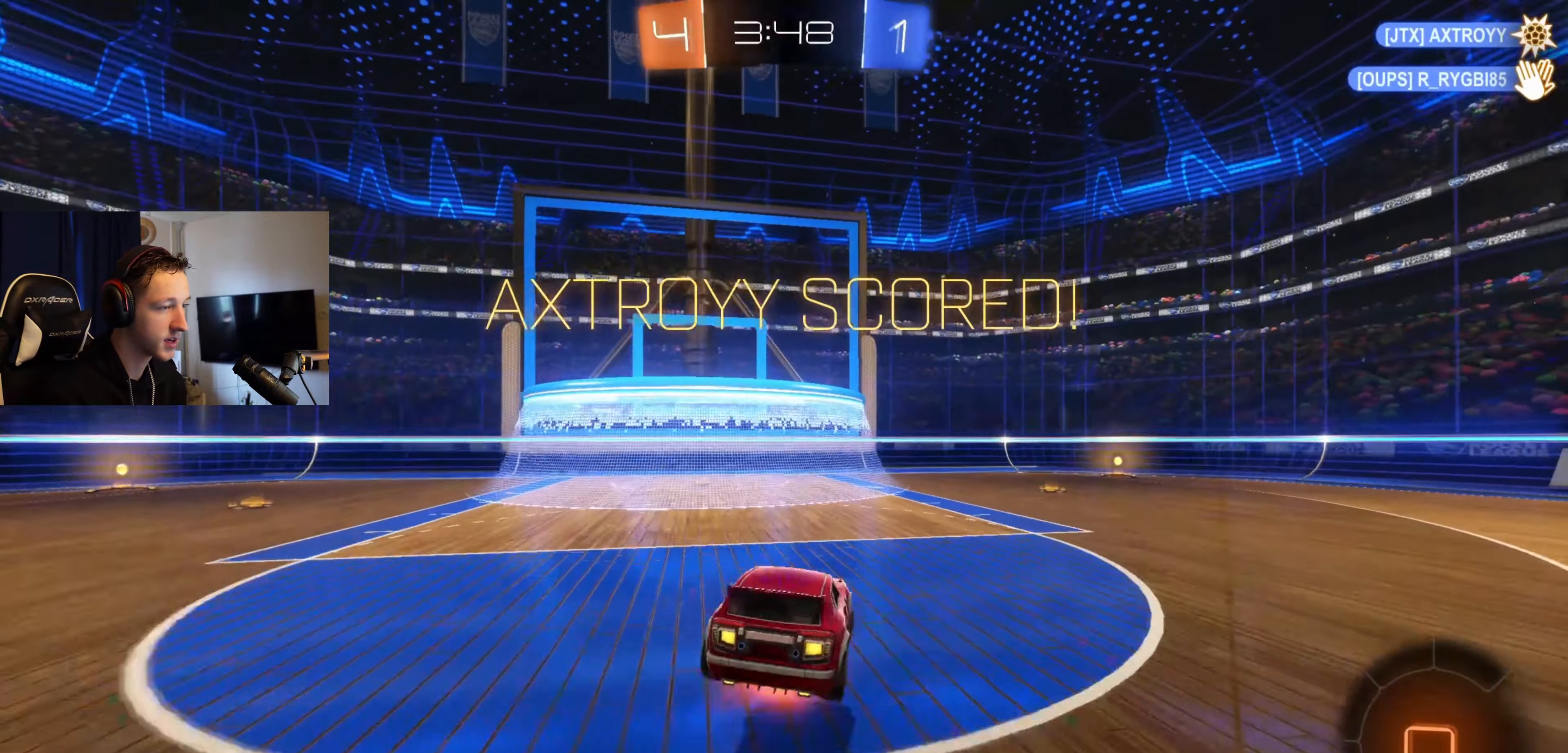
{"buttons": ["X", "R1"], "left_stick": "center", "right_stick": "center", "events": [[34, "SELECT", "down"], [167, "A", "up"], [334, "SELECT", "up"], [367, "R1", "down"], [434, "left_stick", "center"]]}
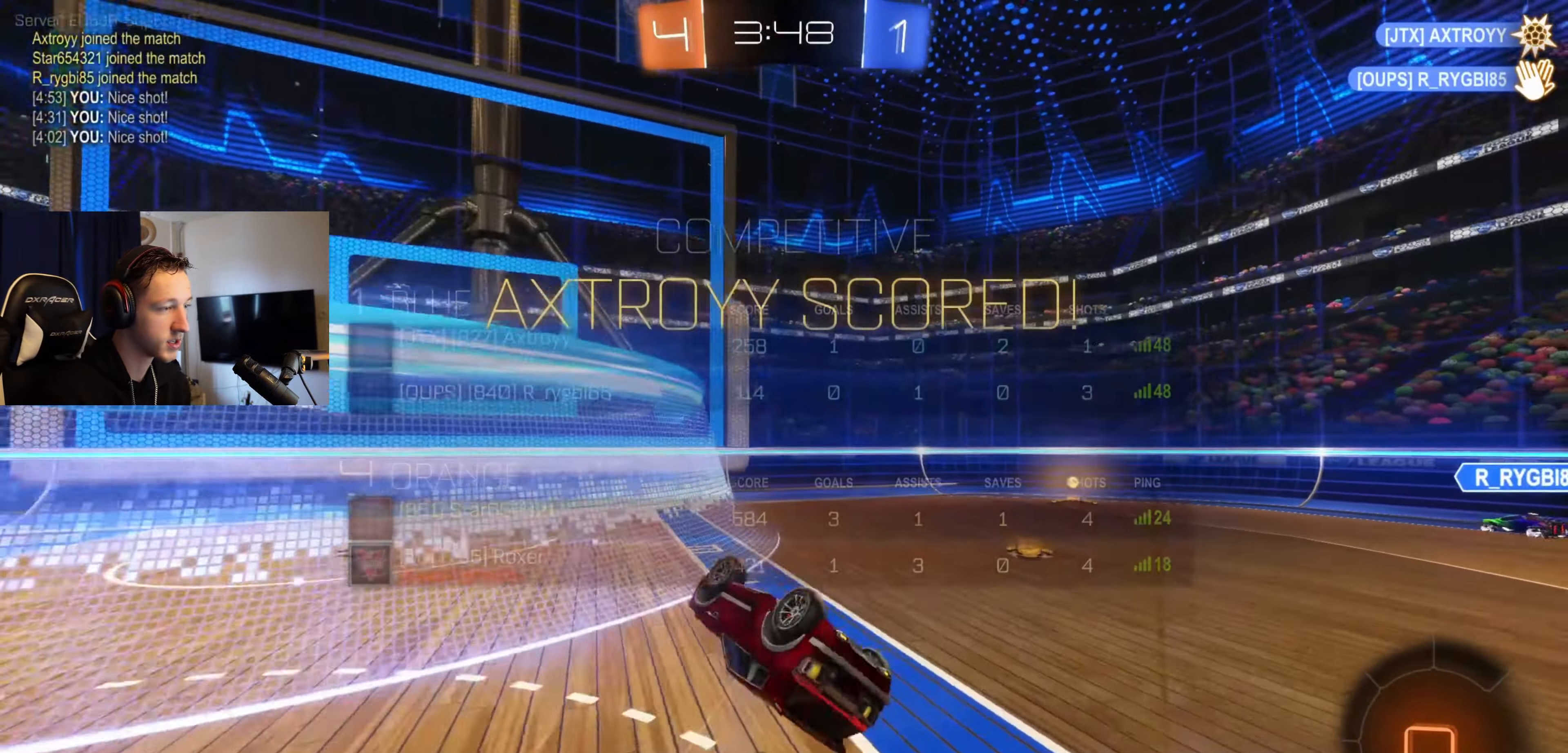
{"buttons": ["Y", "R2"], "left_stick": "center", "right_stick": "center", "events": [[100, "R1", "up"], [133, "X", "up"], [167, "R2", "down"], [167, "Y", "down"], [200, "Y", "up"], [267, "Y", "down"], [400, "Y", "up"], [467, "Y", "down"]]}
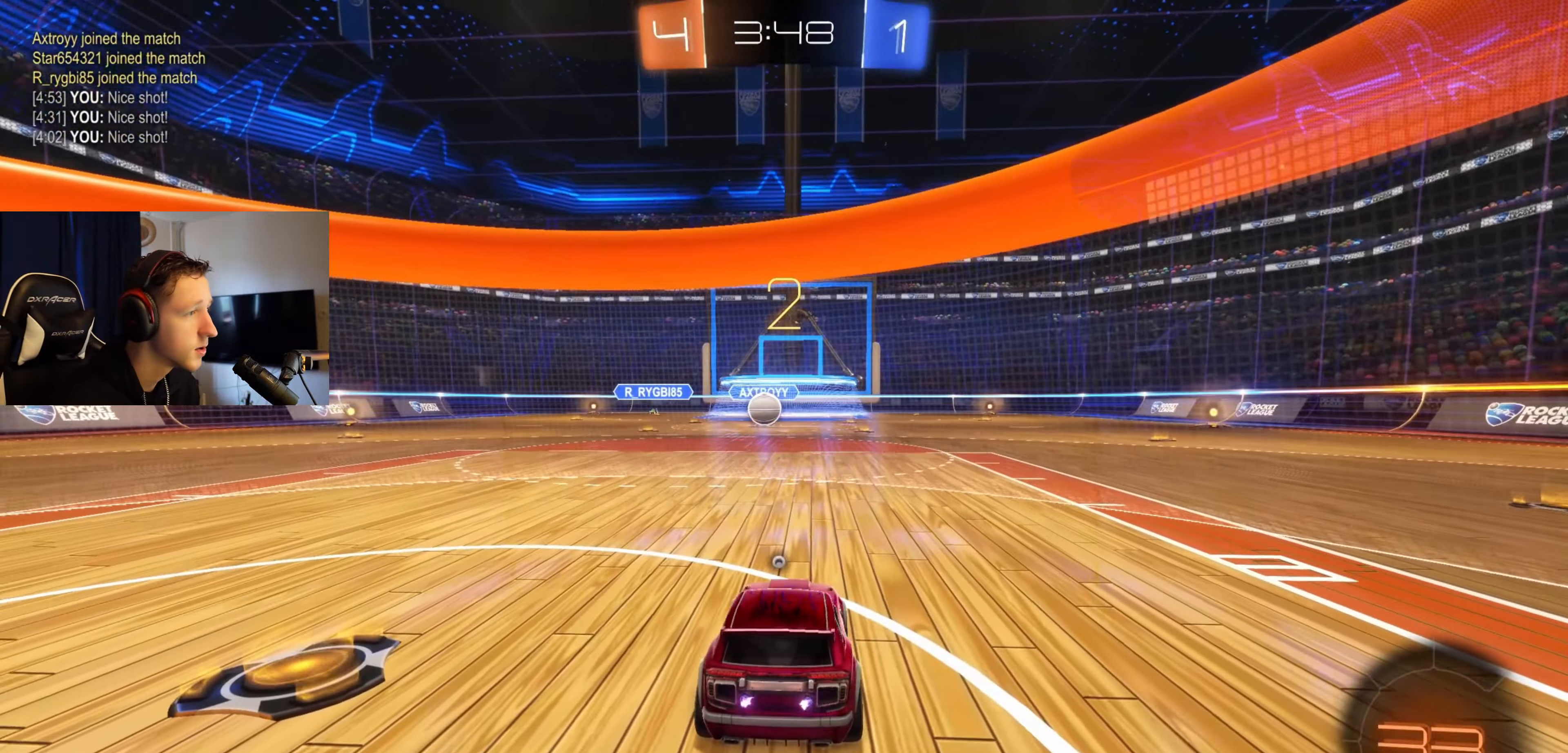
{"buttons": ["R2"], "left_stick": "center", "right_stick": "center", "events": [[67, "Y", "up"], [134, "Y", "down"], [267, "Y", "up"], [367, "Y", "down"], [467, "Y", "up"]]}
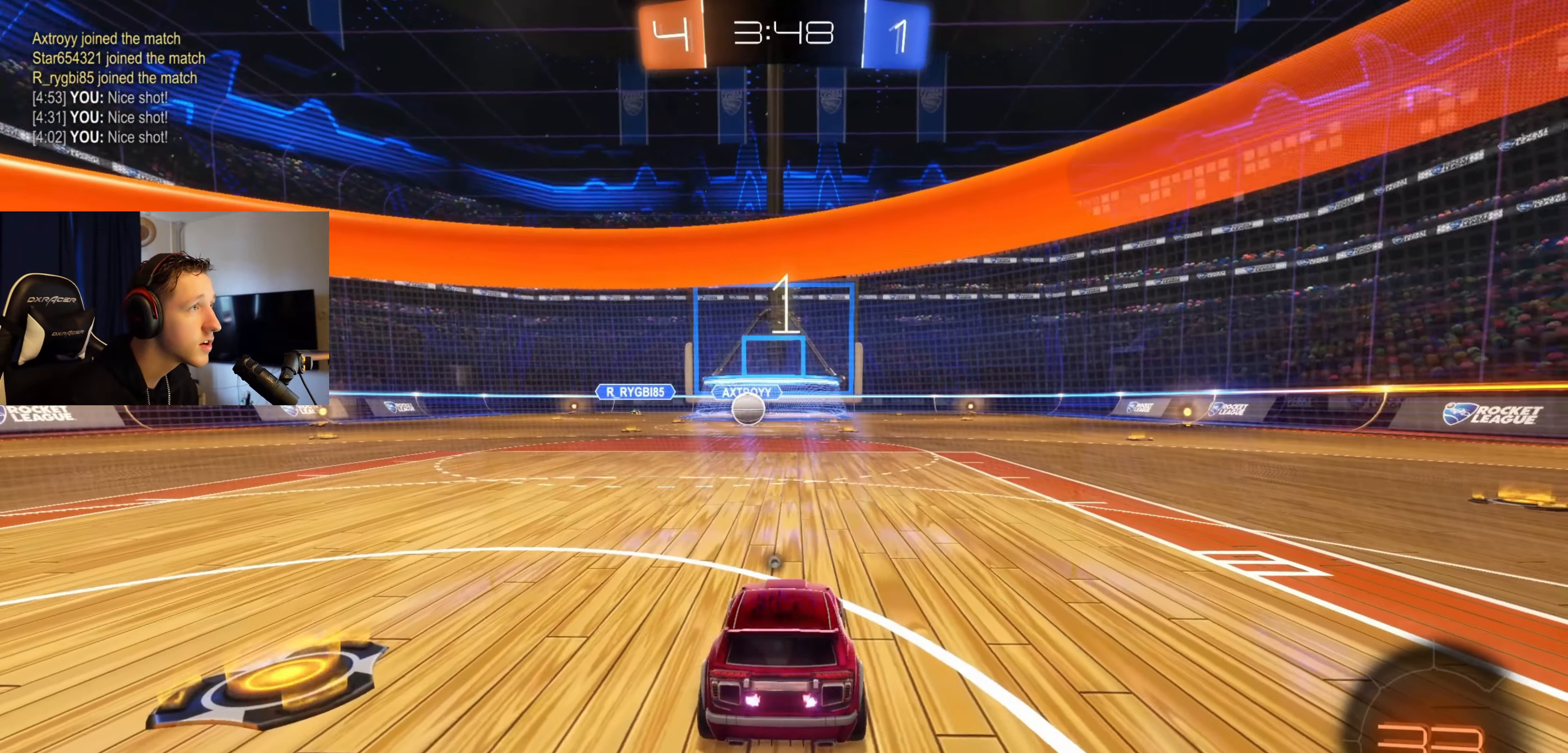
{"buttons": ["R2"], "left_stick": "center", "right_stick": "center", "events": [[33, "Y", "down"], [100, "Y", "up"]]}
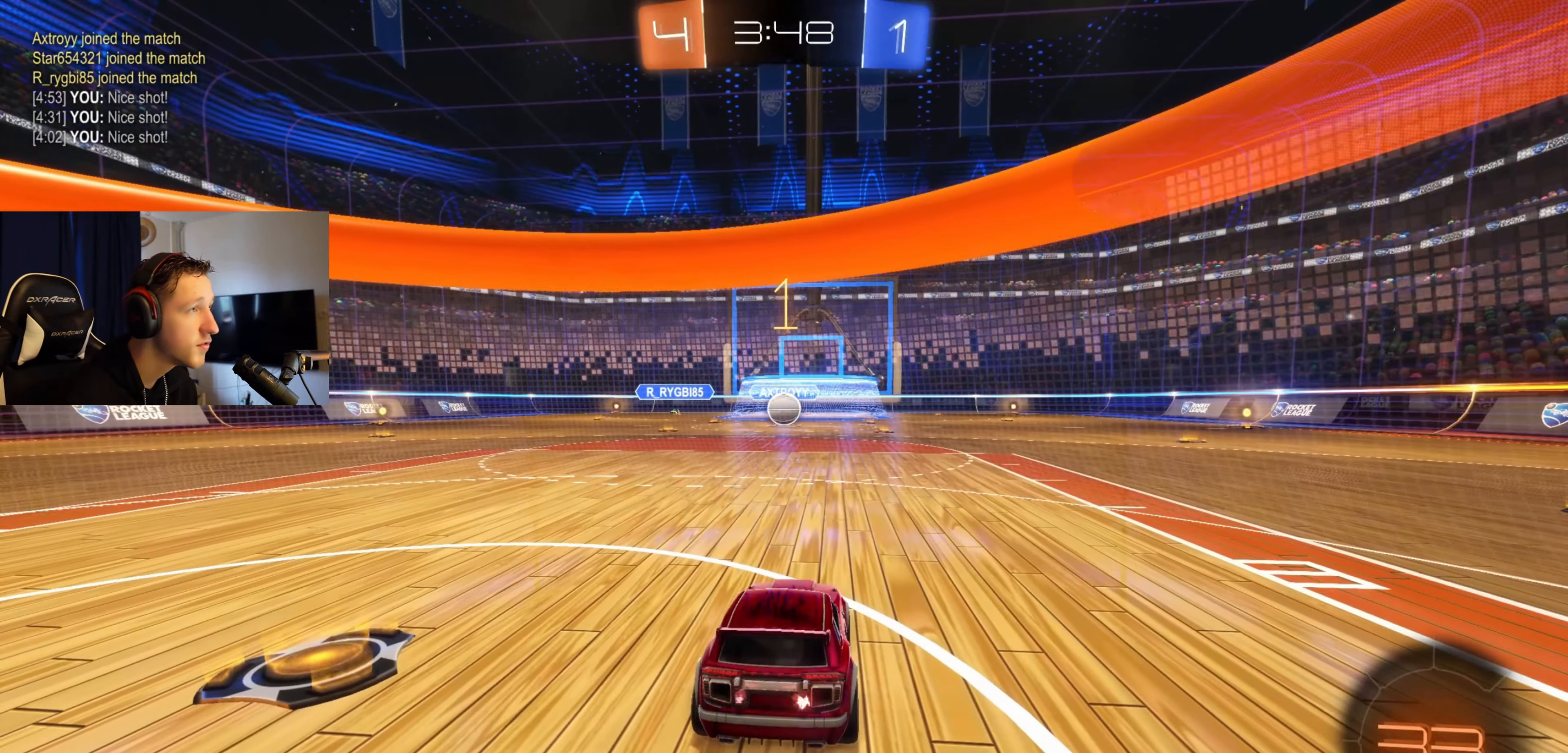
{"buttons": ["R2"], "left_stick": "center", "right_stick": "center", "events": [[200, "left_stick", "left"], [334, "left_stick", "center"]]}
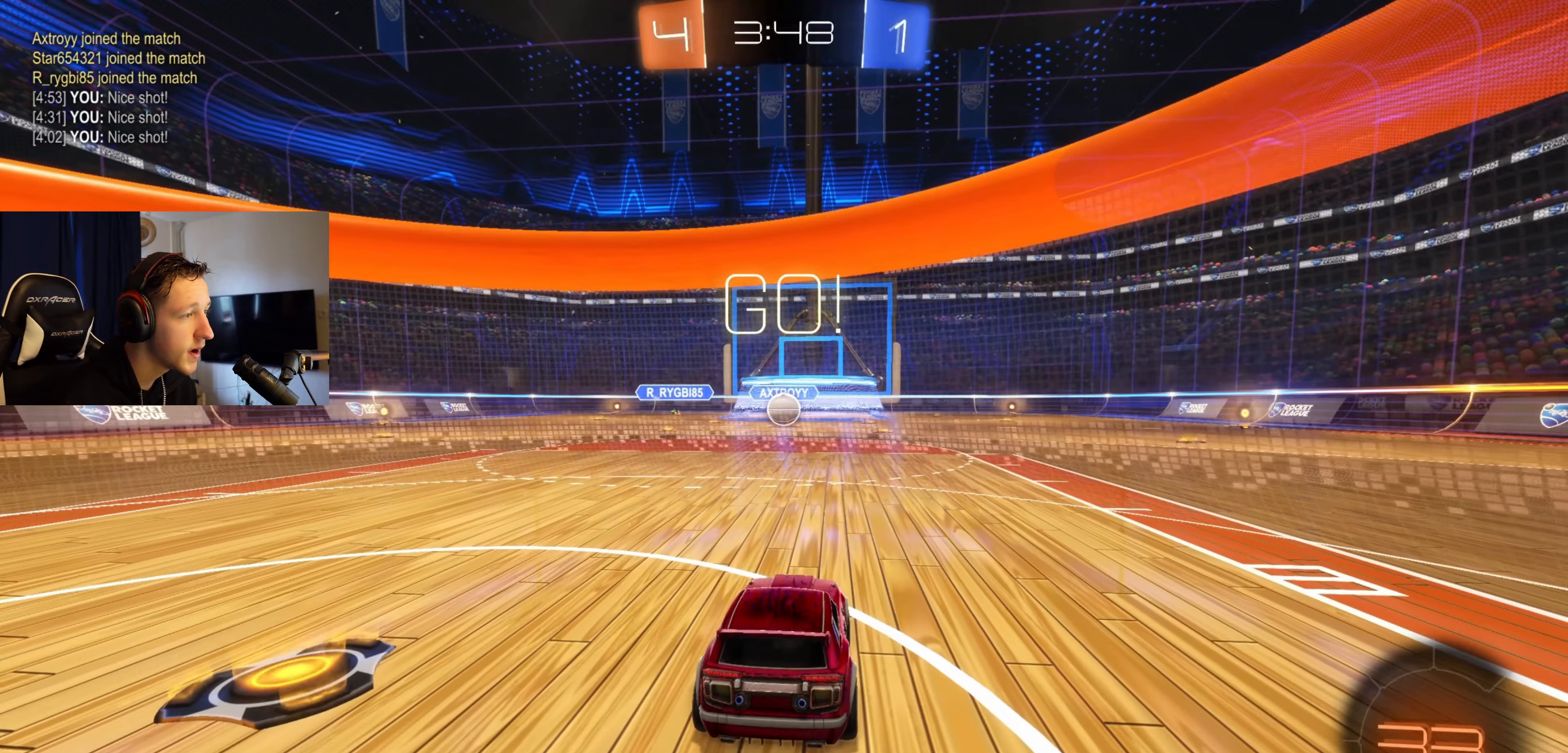
{"buttons": ["R2"], "left_stick": "center", "right_stick": "center", "events": [[100, "left_stick", "left"], [167, "left_stick", "center"]]}
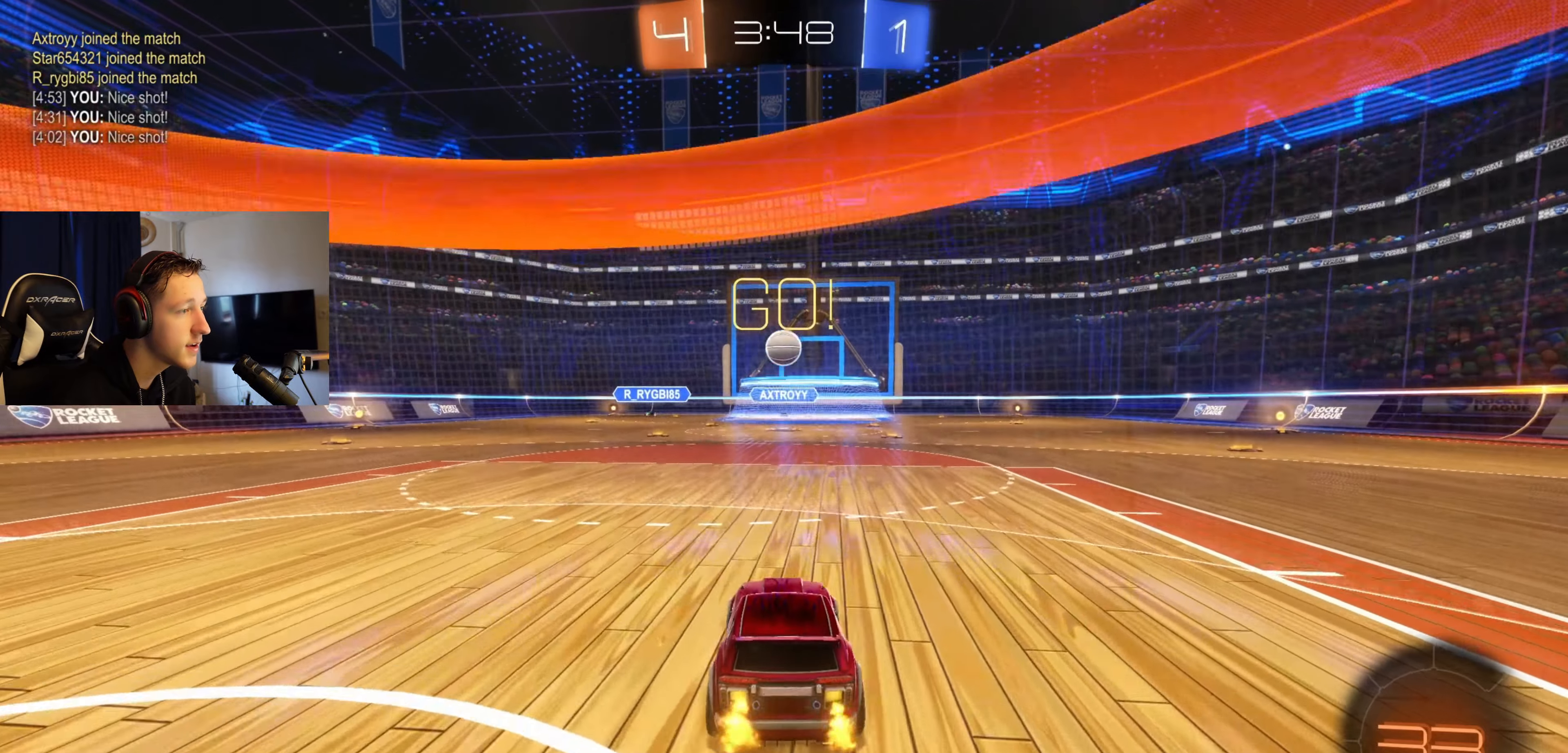
{"buttons": ["B", "R2"], "left_stick": "down", "right_stick": "center", "events": [[267, "B", "down"], [300, "A", "down"], [300, "left_stick", "down"], [467, "A", "up"]]}
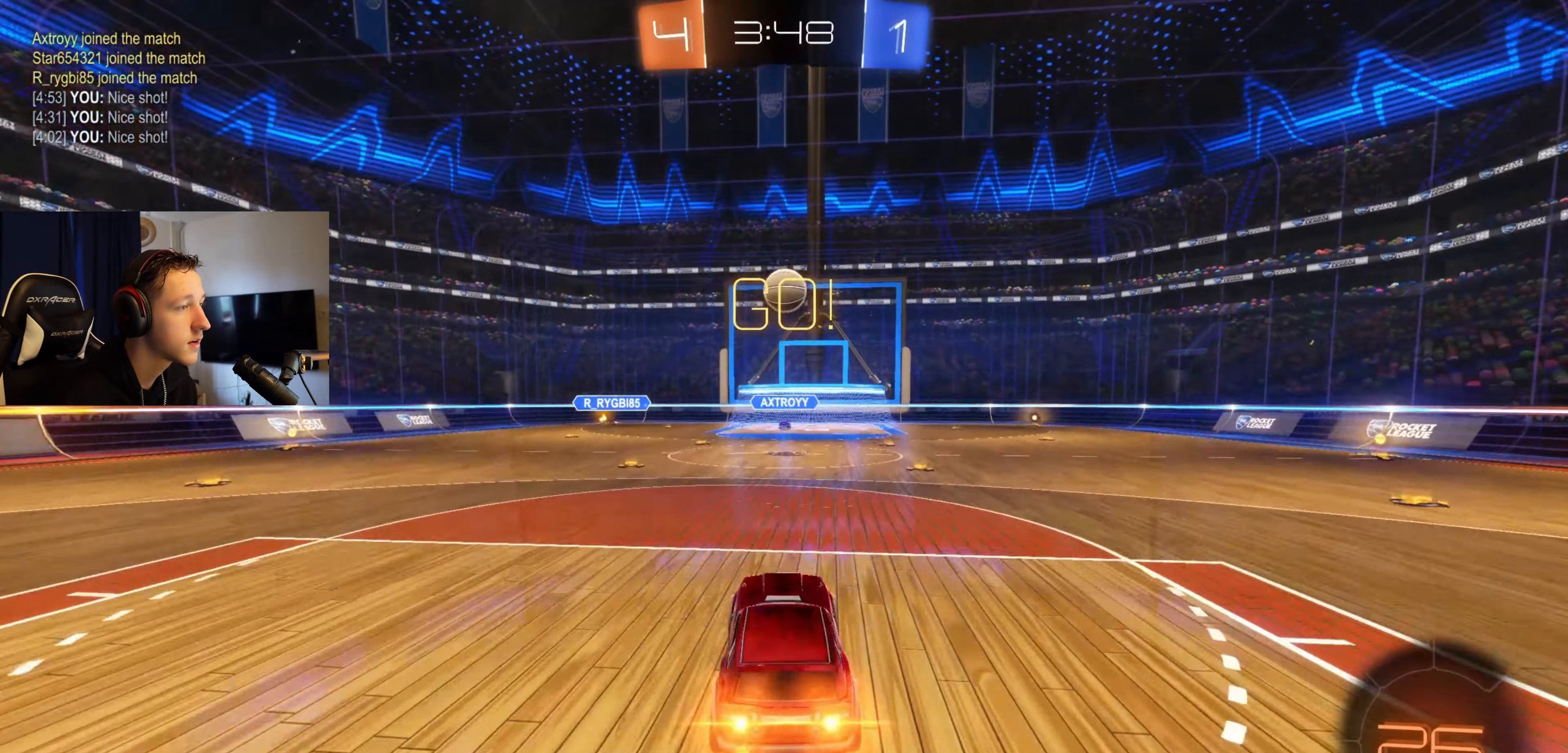
{"buttons": ["B", "L1"], "left_stick": "center", "right_stick": "center", "events": [[33, "A", "down"], [33, "R2", "up"], [33, "left_stick", "center"], [133, "left_stick", "down"], [200, "L1", "down"], [200, "left_stick", "down-right"], [300, "A", "up"], [333, "left_stick", "up-right"], [433, "left_stick", "center"]]}
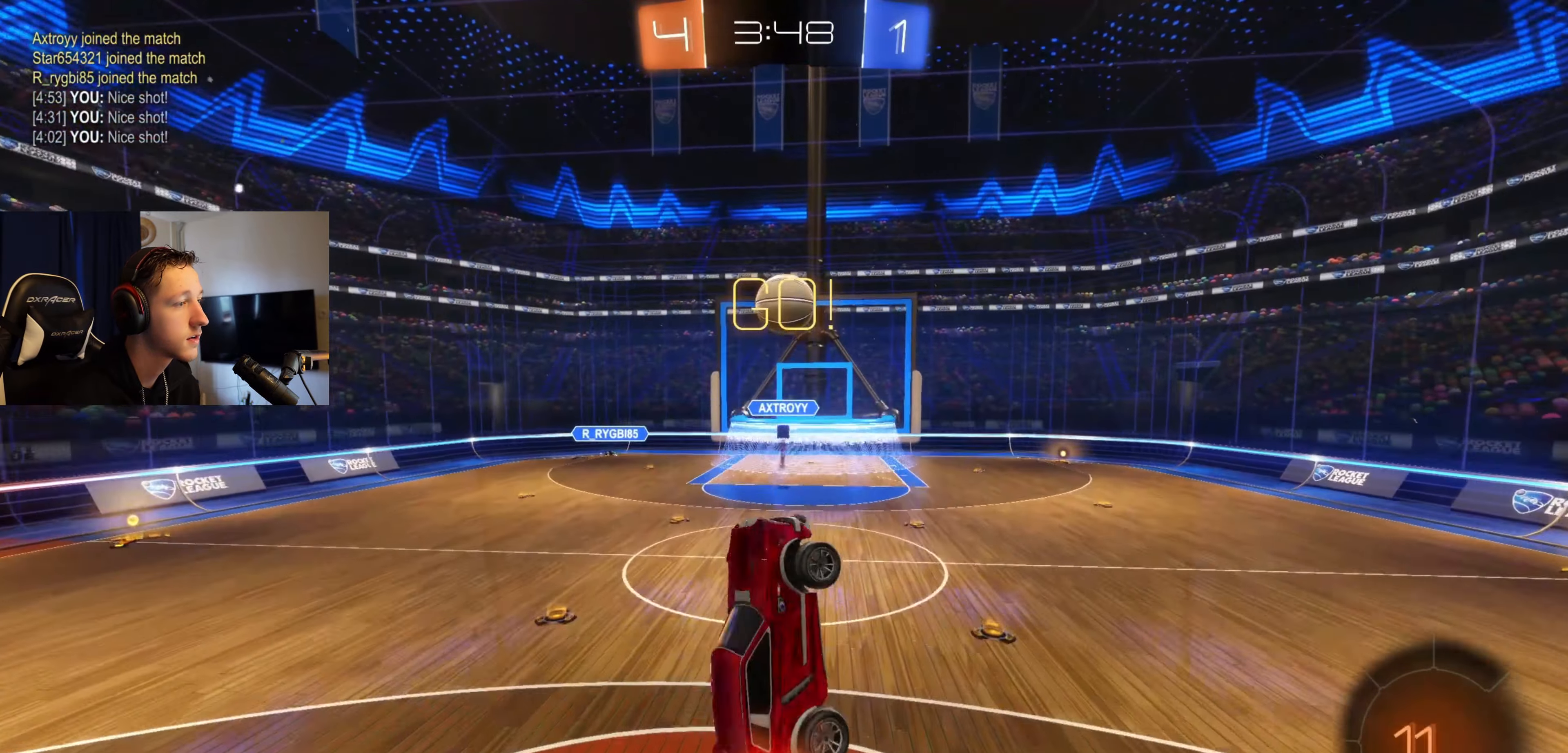
{"buttons": [], "left_stick": "right", "right_stick": "center", "events": [[133, "B", "up"], [200, "left_stick", "down"], [300, "left_stick", "down-right"], [400, "L1", "up"], [434, "left_stick", "right"]]}
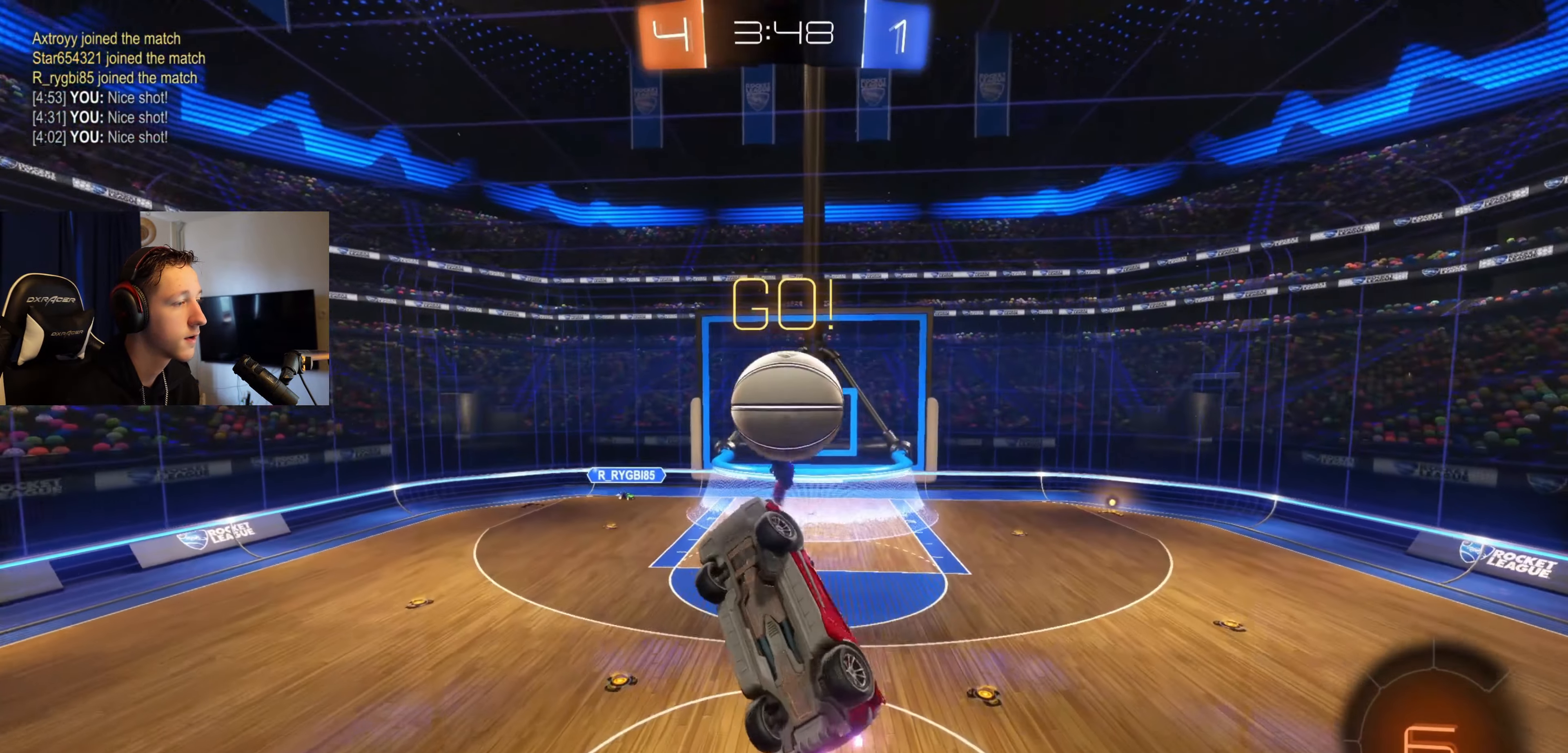
{"buttons": [], "left_stick": "center", "right_stick": "center", "events": [[267, "left_stick", "center"]]}
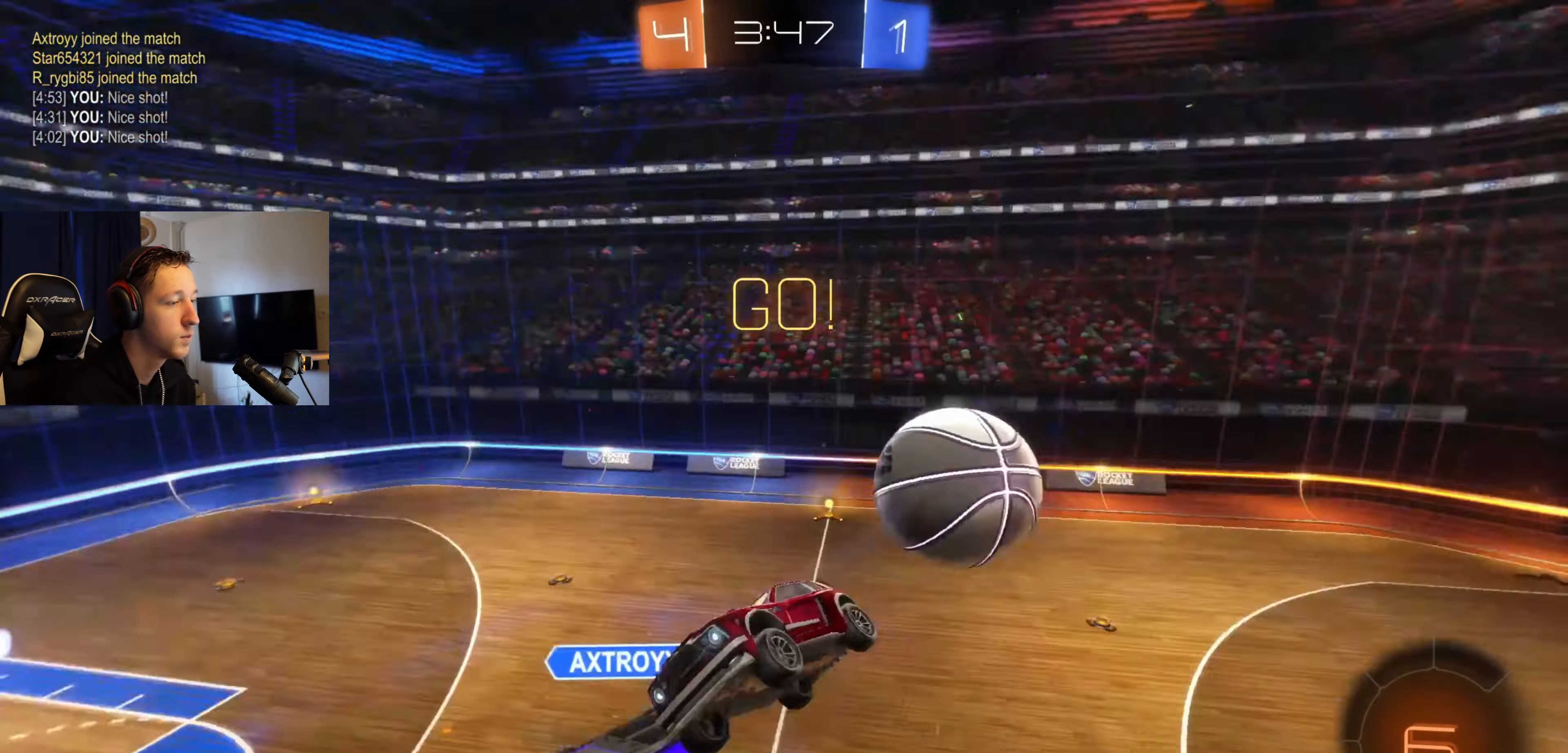
{"buttons": ["L1"], "left_stick": "up-left", "right_stick": "center", "events": [[367, "L1", "down"], [367, "left_stick", "up-left"]]}
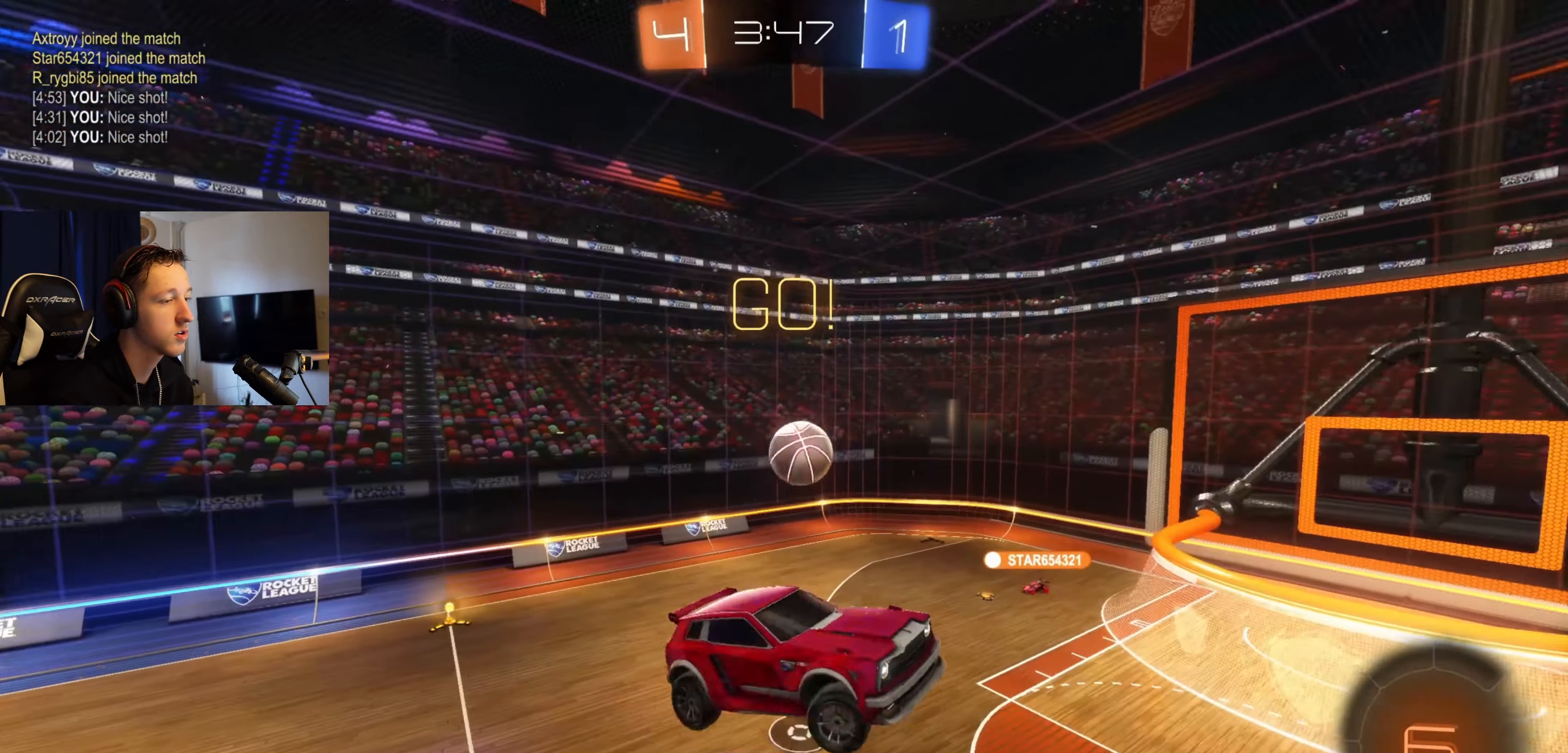
{"buttons": ["B"], "left_stick": "center", "right_stick": "center", "events": [[201, "left_stick", "down-left"], [267, "B", "down"], [301, "L1", "up"], [367, "left_stick", "center"]]}
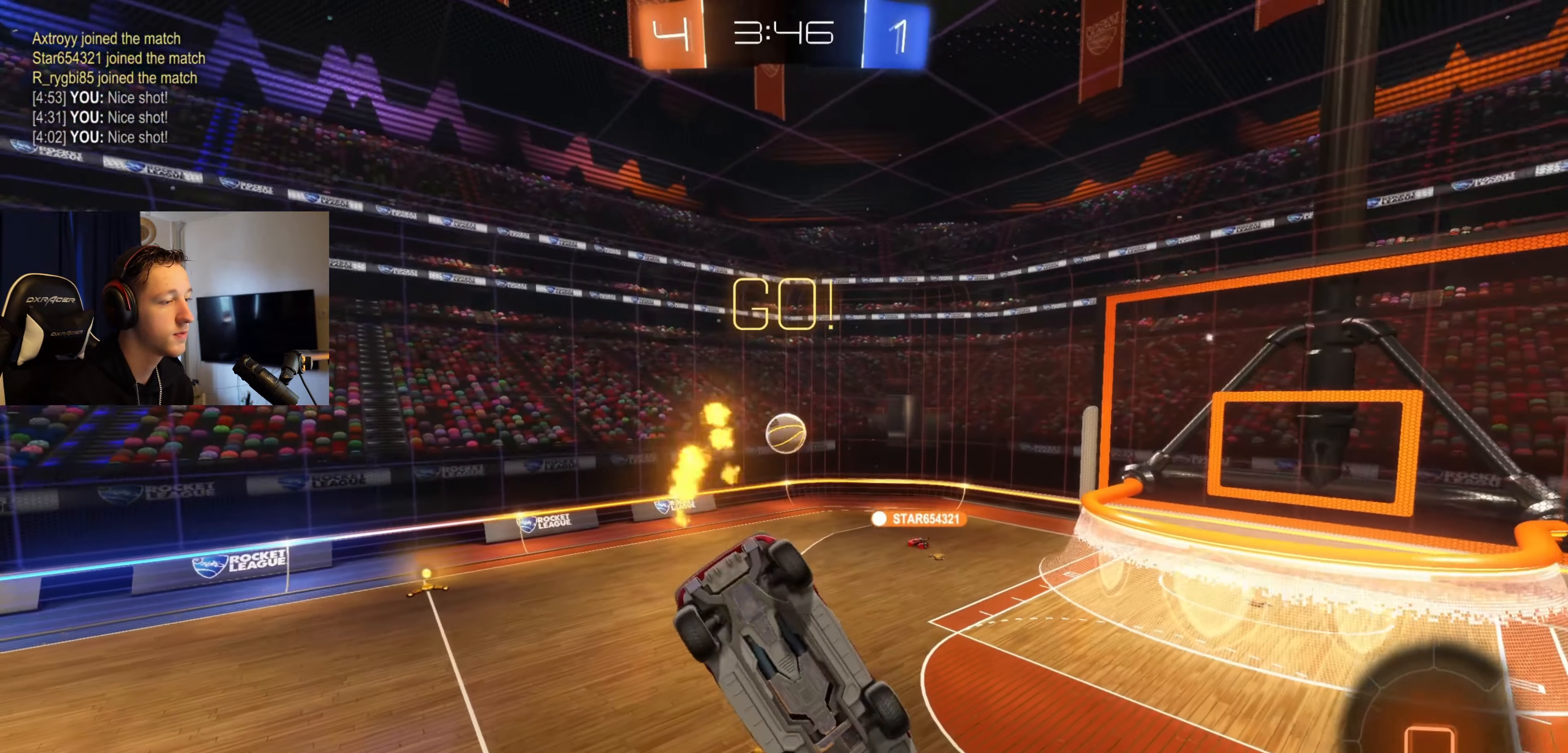
{"buttons": ["L1"], "left_stick": "down-left", "right_stick": "center", "events": [[233, "L1", "down"], [300, "B", "up"], [300, "left_stick", "down-left"]]}
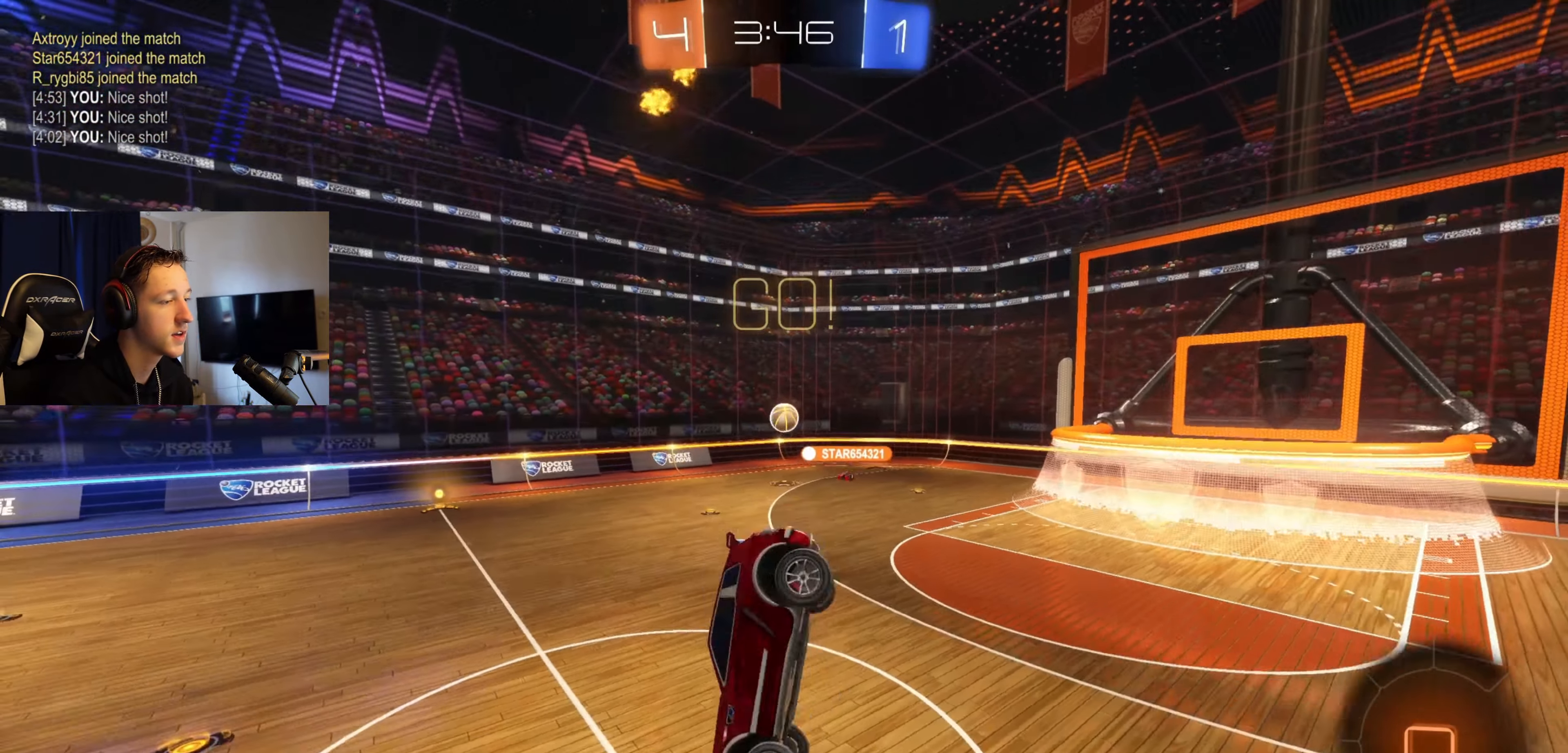
{"buttons": ["R2"], "left_stick": "left", "right_stick": "center", "events": [[67, "left_stick", "left"], [334, "L1", "up"], [401, "R2", "down"]]}
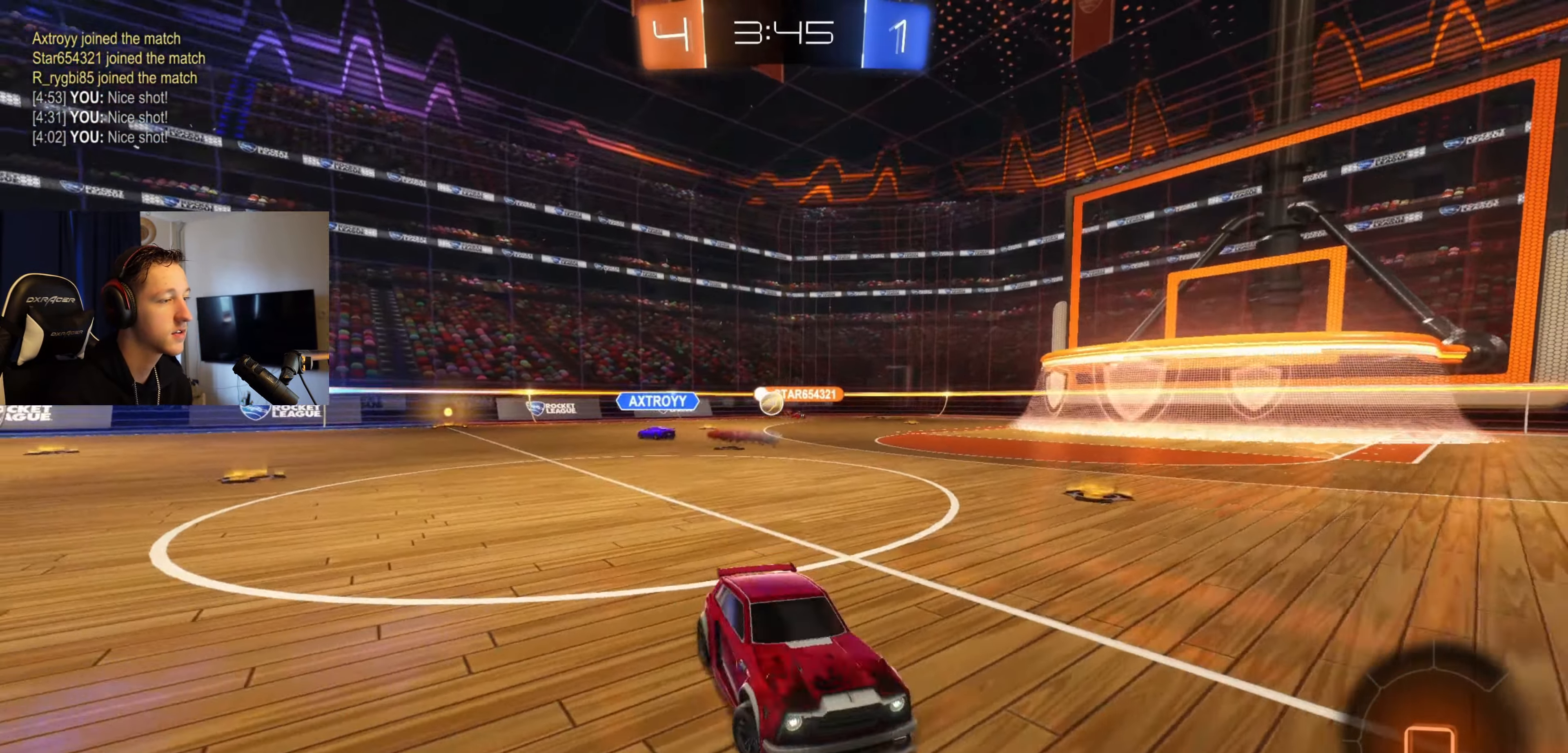
{"buttons": ["R2"], "left_stick": "center", "right_stick": "center", "events": [[100, "Y", "down"], [200, "Y", "up"], [400, "left_stick", "center"]]}
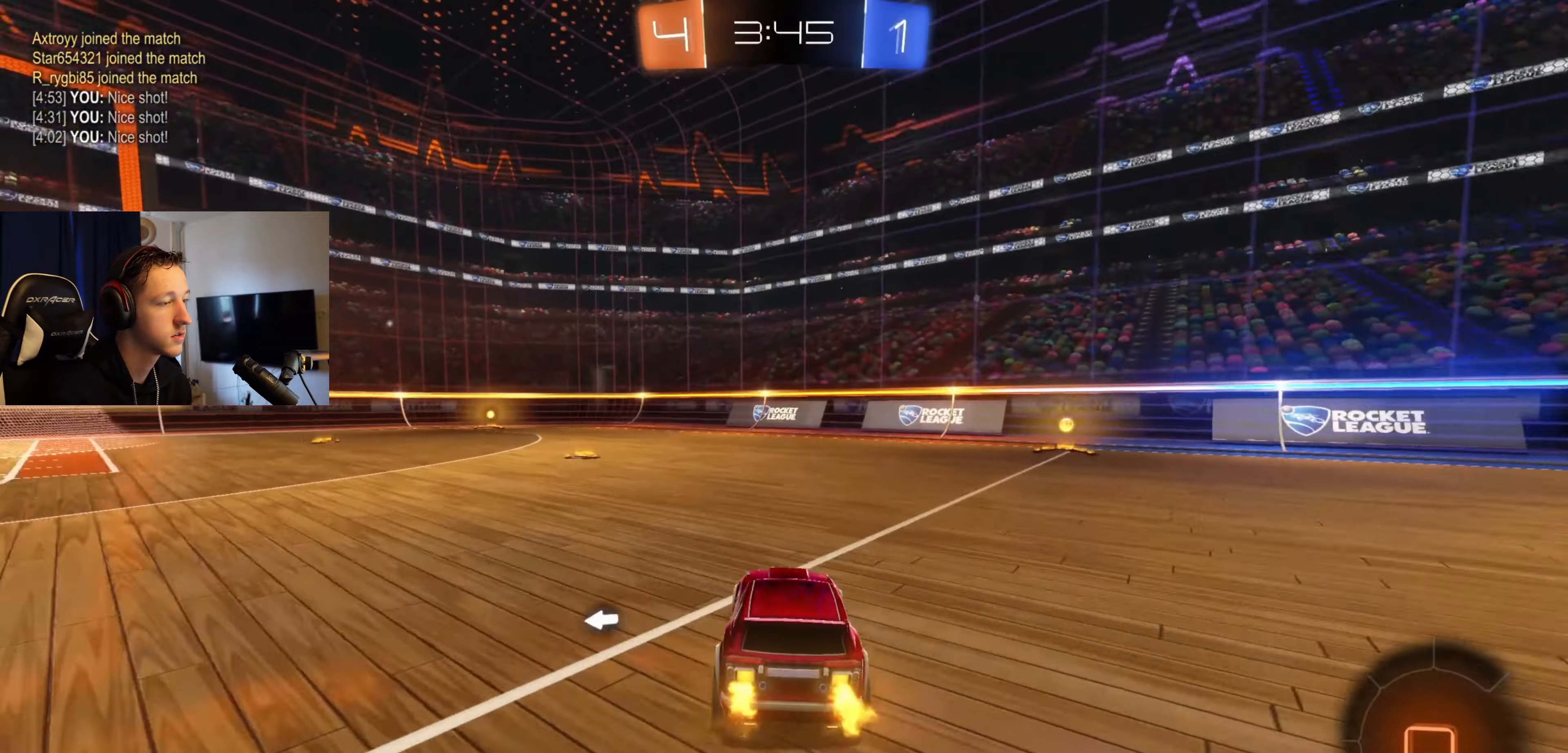
{"buttons": ["A", "B", "R2"], "left_stick": "up-right", "right_stick": "center", "events": [[134, "left_stick", "left"], [301, "left_stick", "center"], [401, "B", "down"], [434, "A", "down"], [434, "left_stick", "up-right"]]}
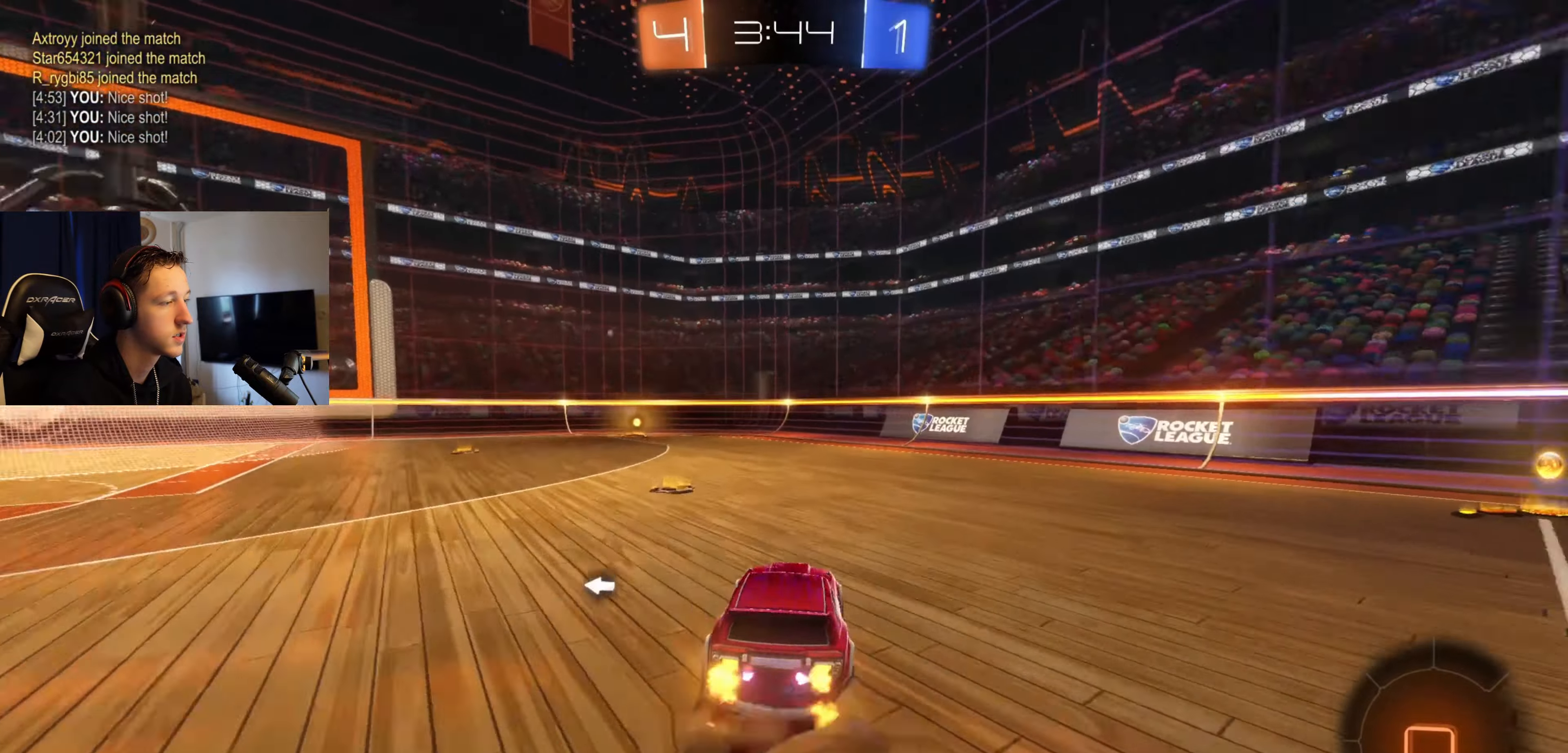
{"buttons": ["B", "L1", "R2"], "left_stick": "down-left", "right_stick": "center", "events": [[33, "A", "up"], [33, "B", "up"], [33, "L1", "down"], [67, "A", "down"], [67, "B", "down"], [133, "left_stick", "down-left"], [167, "A", "up"], [267, "Y", "down"], [400, "Y", "up"]]}
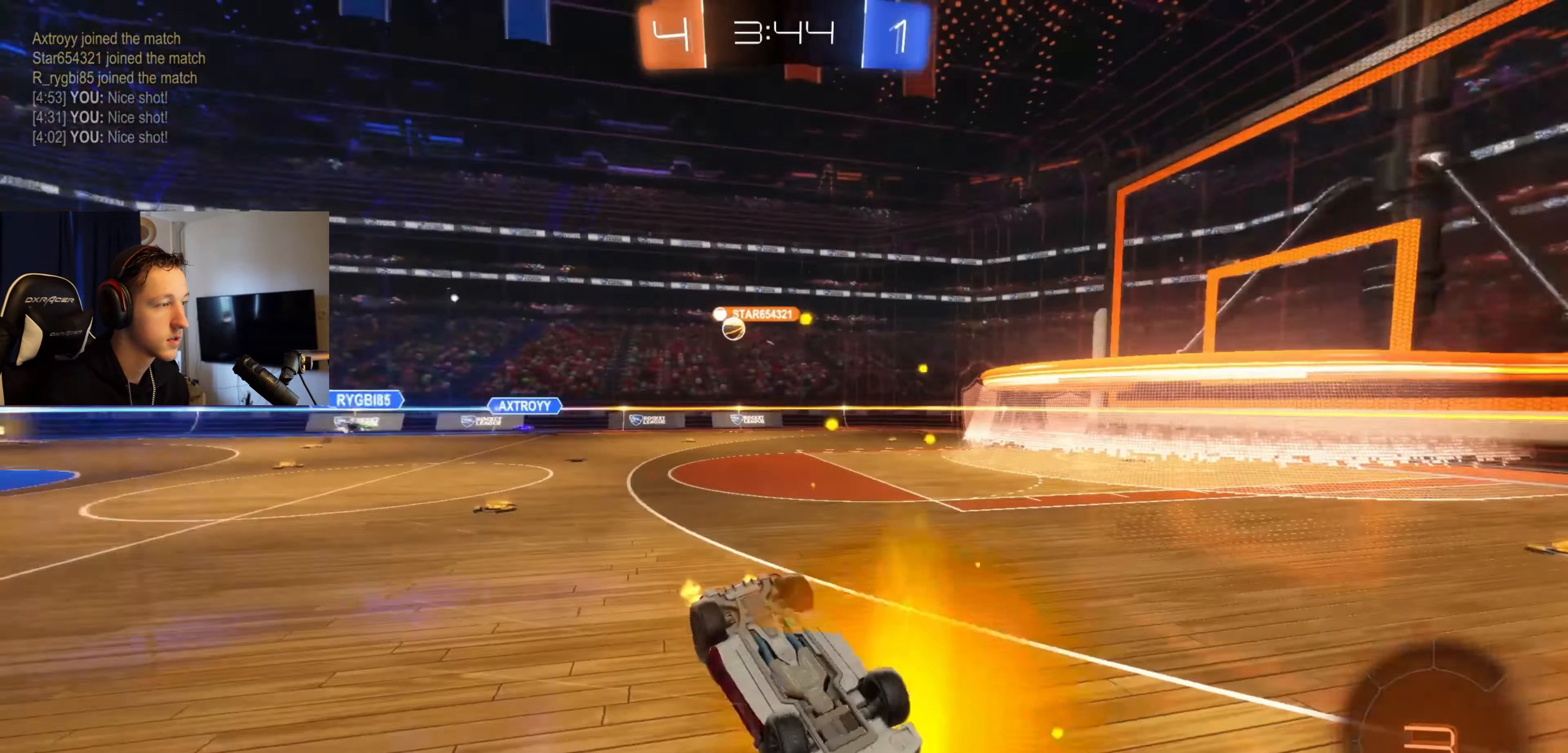
{"buttons": ["B", "R2"], "left_stick": "center", "right_stick": "center", "events": [[234, "L1", "up"], [301, "left_stick", "center"]]}
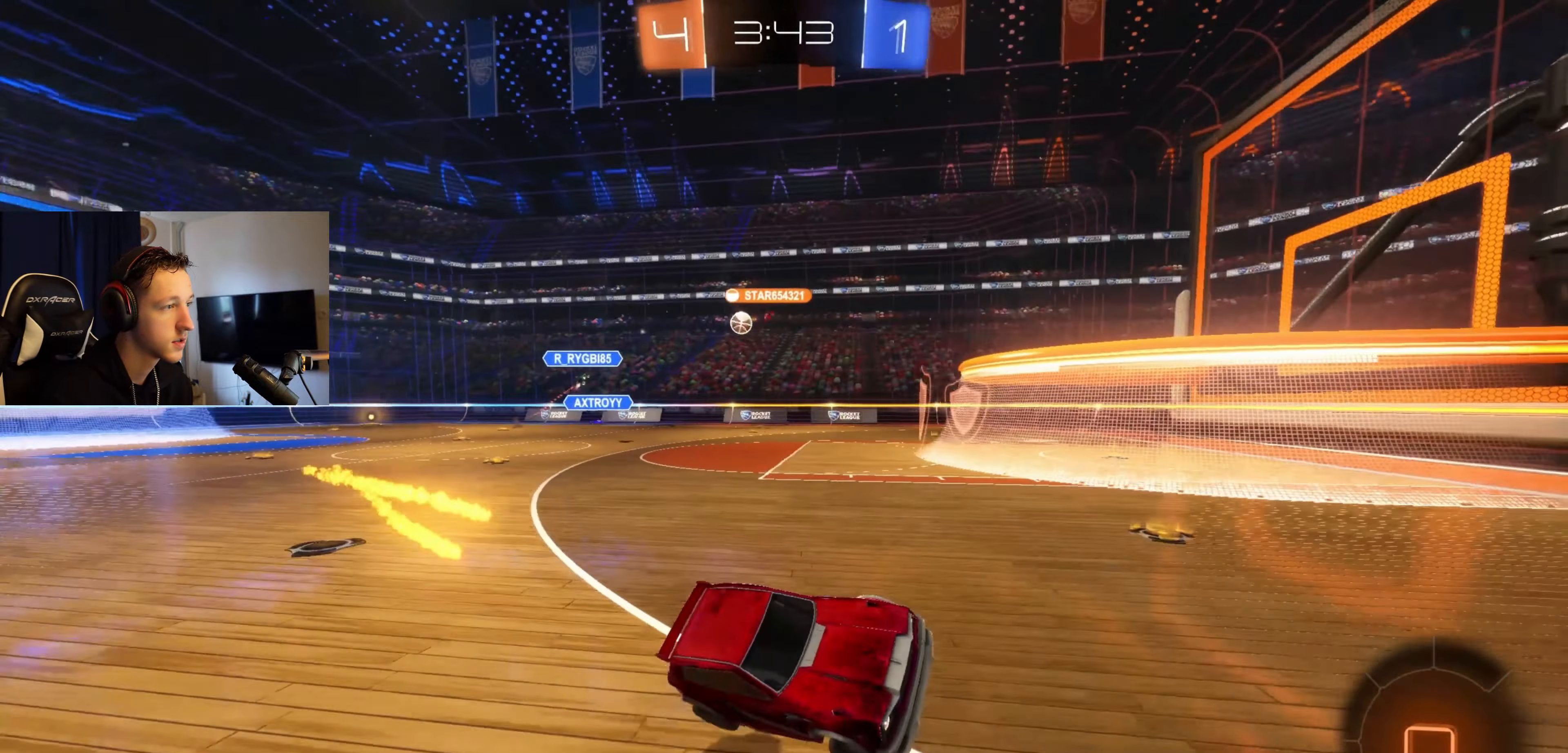
{"buttons": ["R2"], "left_stick": "left", "right_stick": "center", "events": [[33, "left_stick", "right"], [100, "B", "up"], [133, "left_stick", "center"], [200, "left_stick", "left"], [300, "X", "down"], [467, "X", "up"]]}
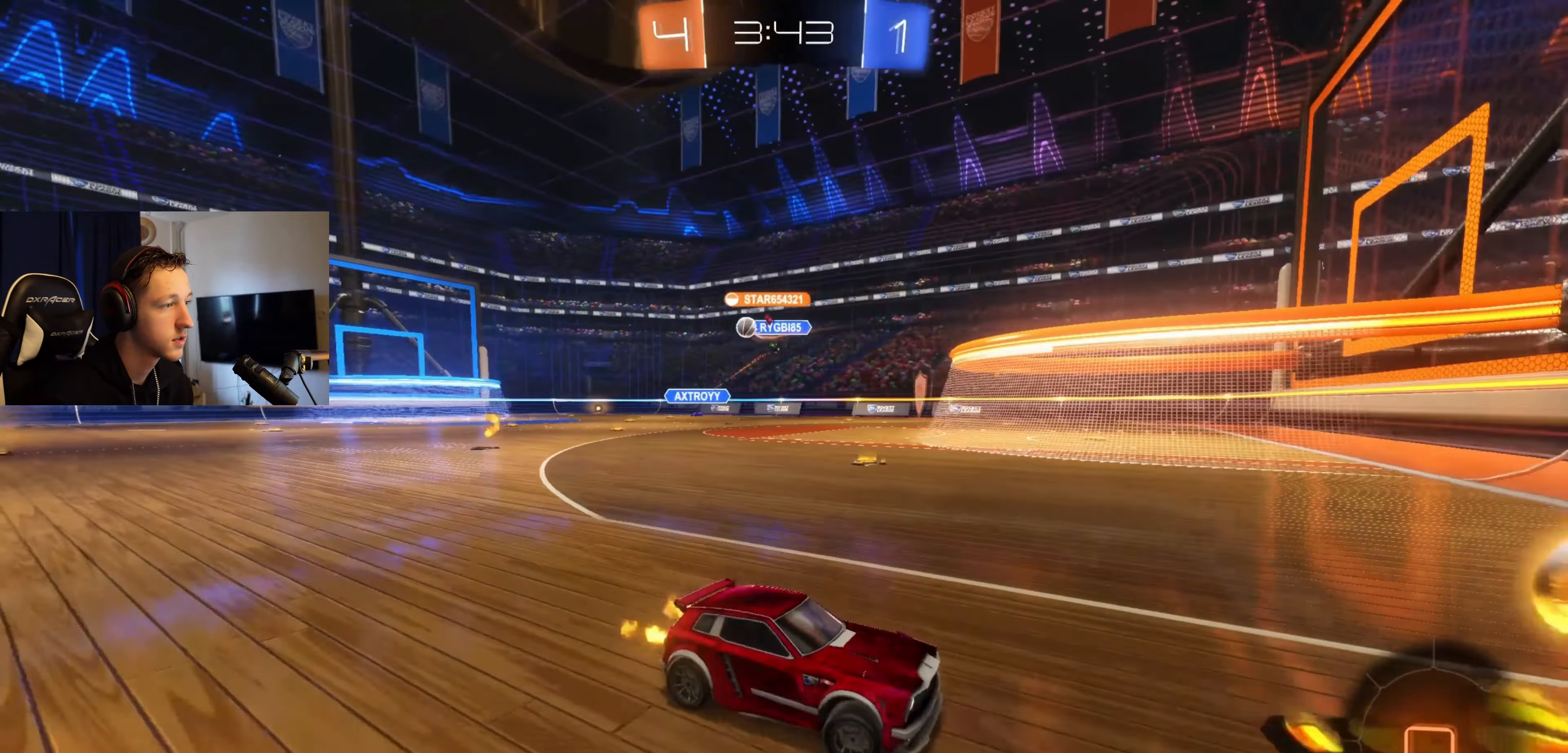
{"buttons": ["R2"], "left_stick": "left", "right_stick": "center", "events": [[367, "X", "down"], [467, "X", "up"]]}
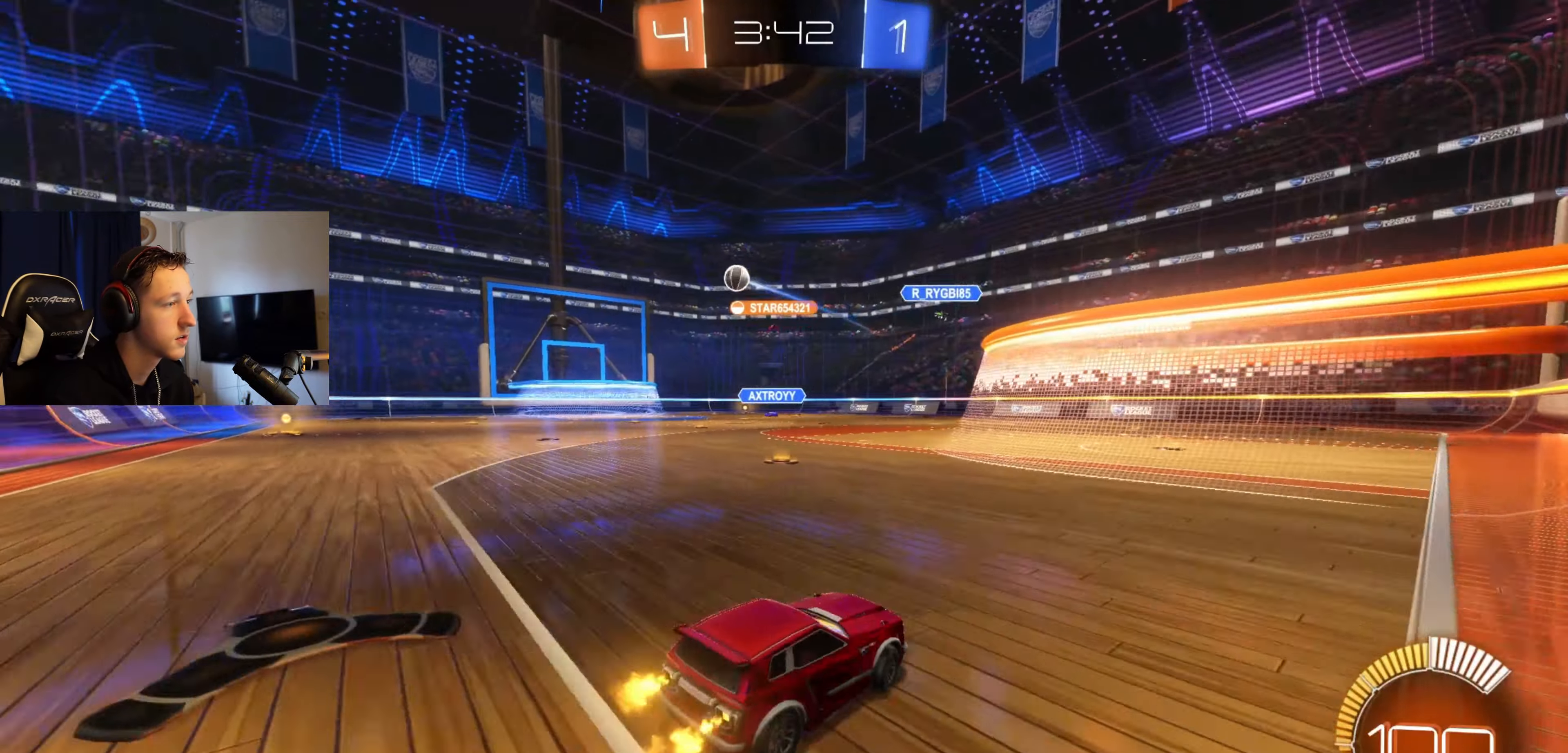
{"buttons": ["B", "R2"], "left_stick": "right", "right_stick": "center", "events": [[333, "left_stick", "center"], [400, "B", "down"], [400, "left_stick", "right"]]}
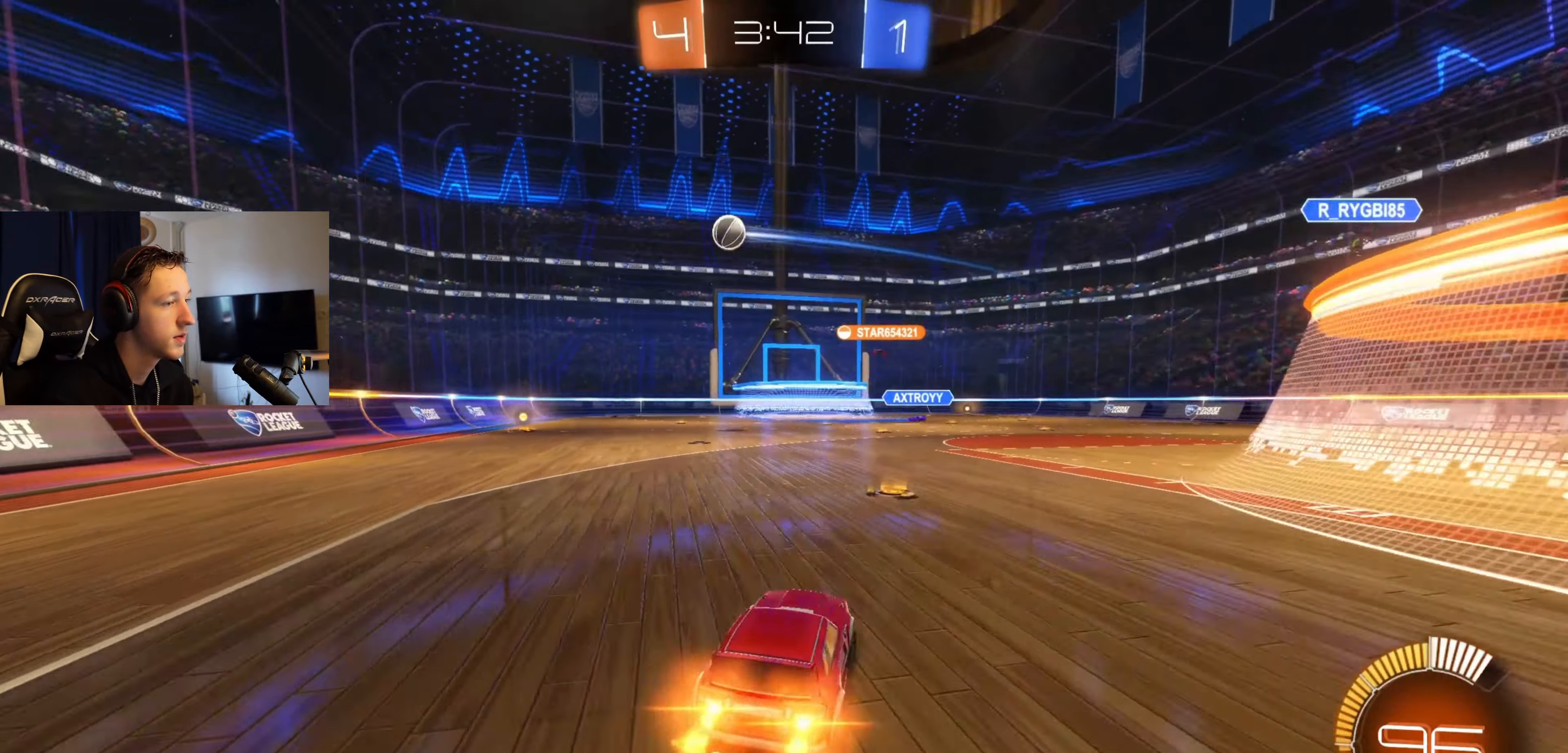
{"buttons": ["B", "R2"], "left_stick": "left", "right_stick": "center", "events": [[67, "left_stick", "center"], [134, "left_stick", "left"], [167, "B", "up"], [401, "B", "down"]]}
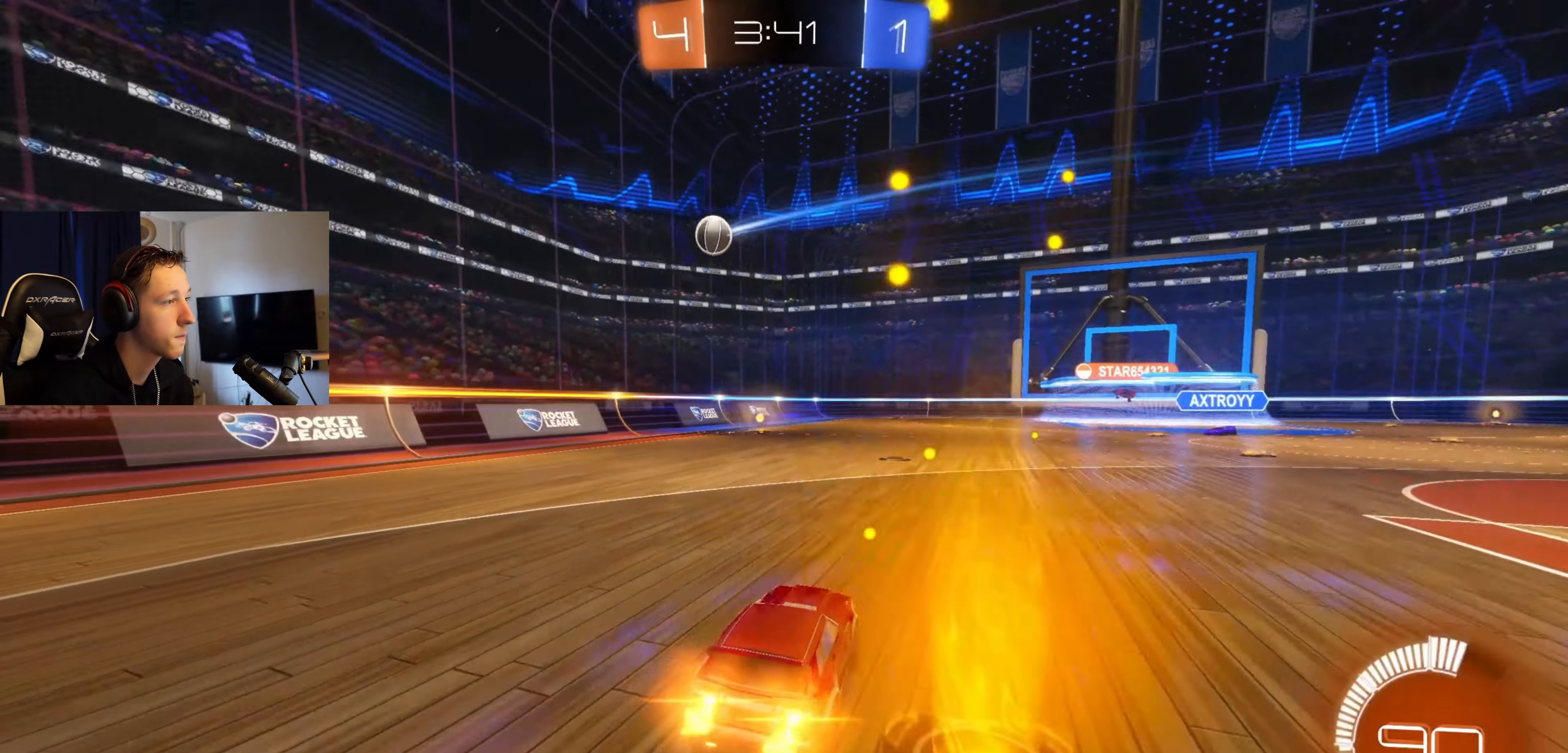
{"buttons": [], "left_stick": "right", "right_stick": "center", "events": [[67, "left_stick", "center"], [133, "left_stick", "left"], [167, "B", "up"], [233, "left_stick", "center"], [367, "R2", "up"], [367, "left_stick", "right"]]}
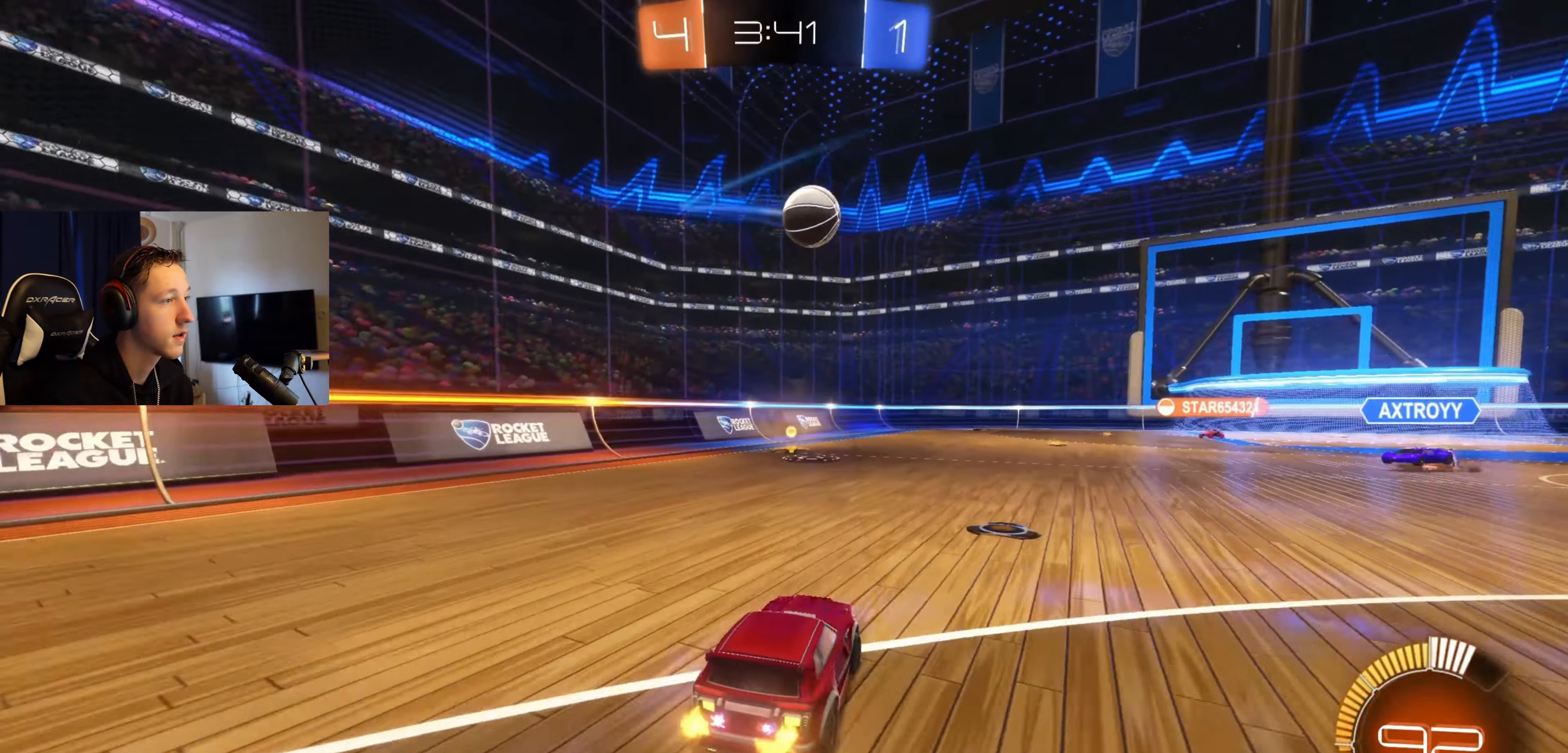
{"buttons": ["A", "B"], "left_stick": "center", "right_stick": "center", "events": [[167, "B", "down"], [267, "A", "down"], [367, "left_stick", "center"], [401, "A", "up"], [401, "B", "up"], [434, "A", "down"], [434, "B", "down"]]}
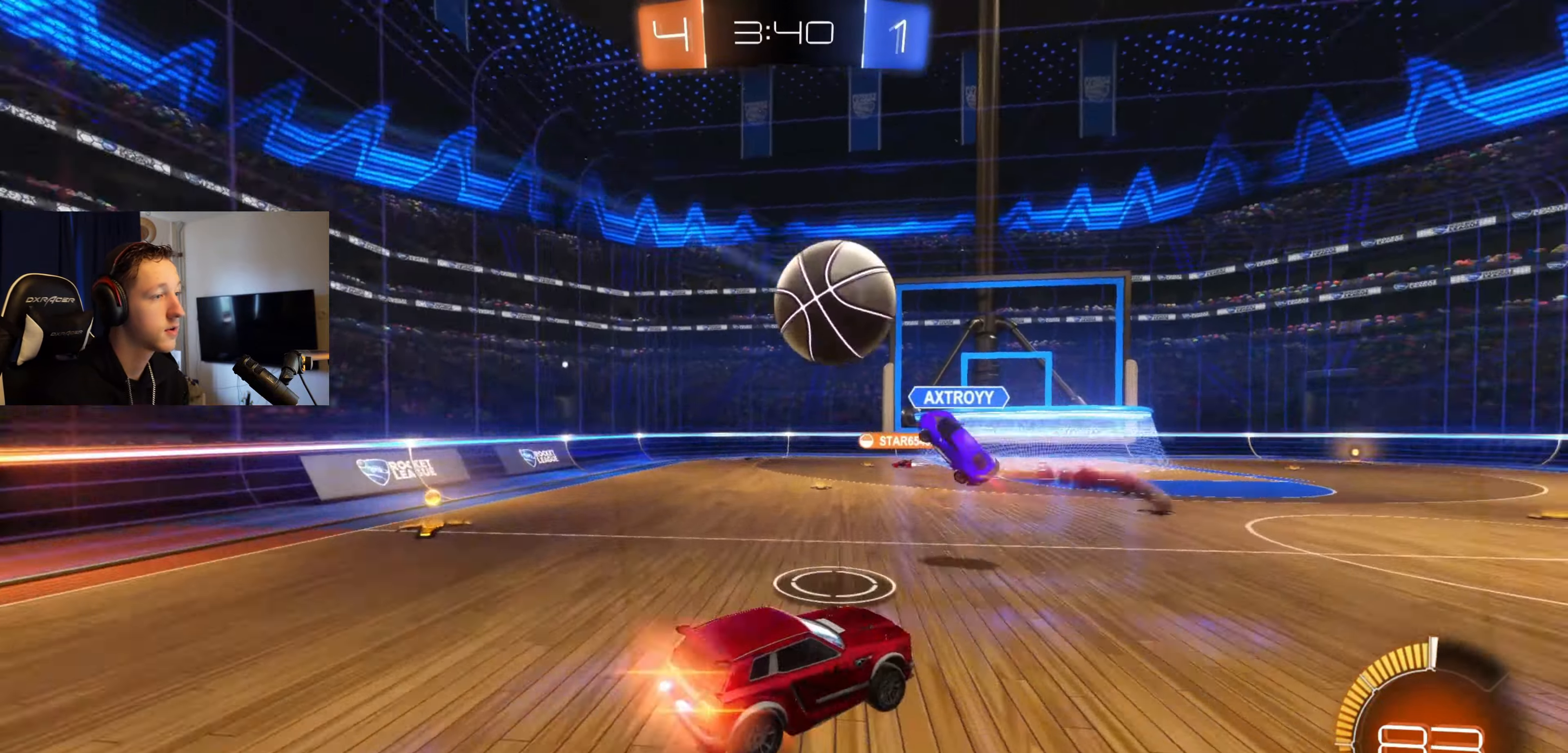
{"buttons": [], "left_stick": "up", "right_stick": "center", "events": [[100, "left_stick", "down"], [200, "left_stick", "center"], [267, "A", "up"], [333, "B", "up"], [400, "left_stick", "up"]]}
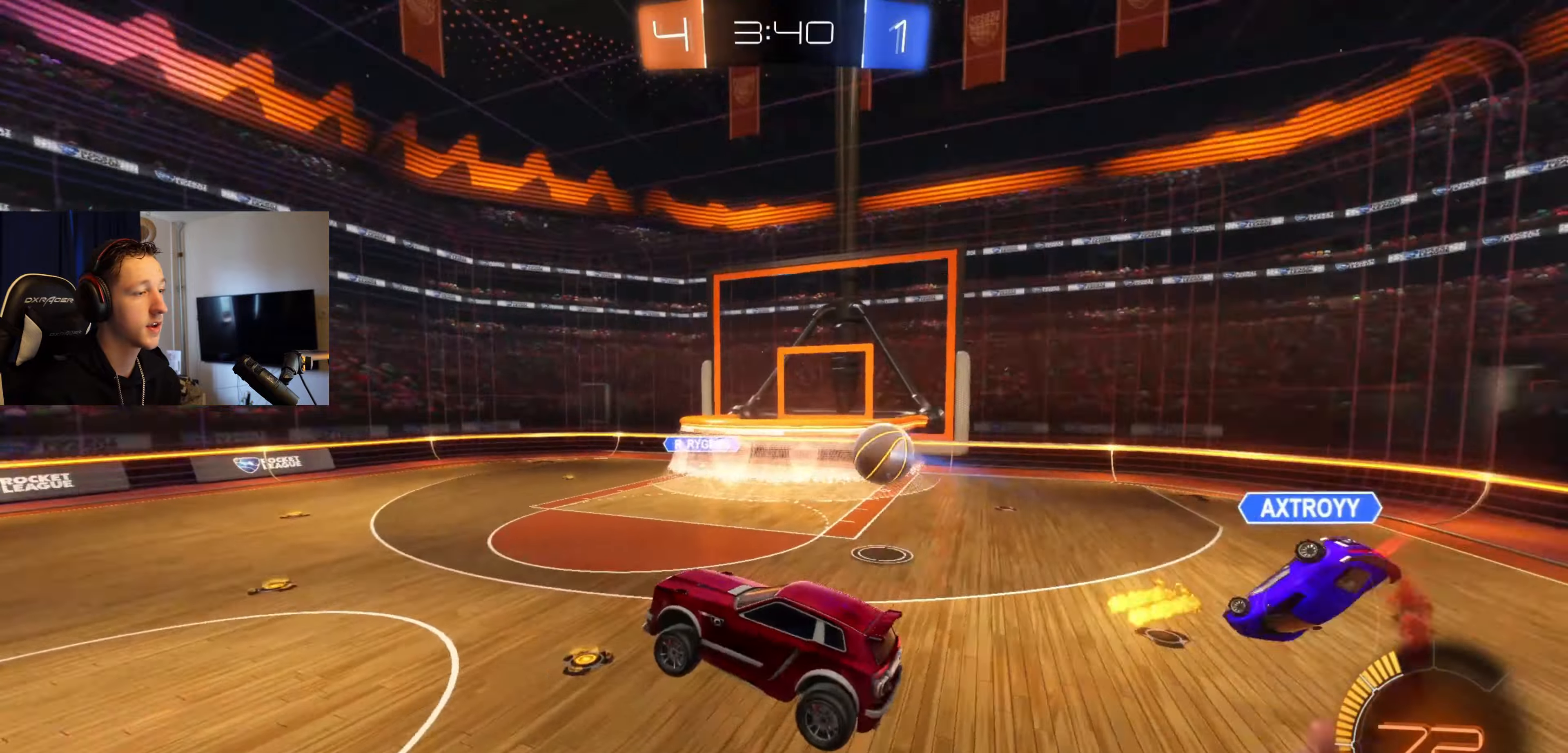
{"buttons": ["B"], "left_stick": "down-left", "right_stick": "center", "events": [[167, "B", "down"], [167, "left_stick", "center"], [434, "left_stick", "down-left"]]}
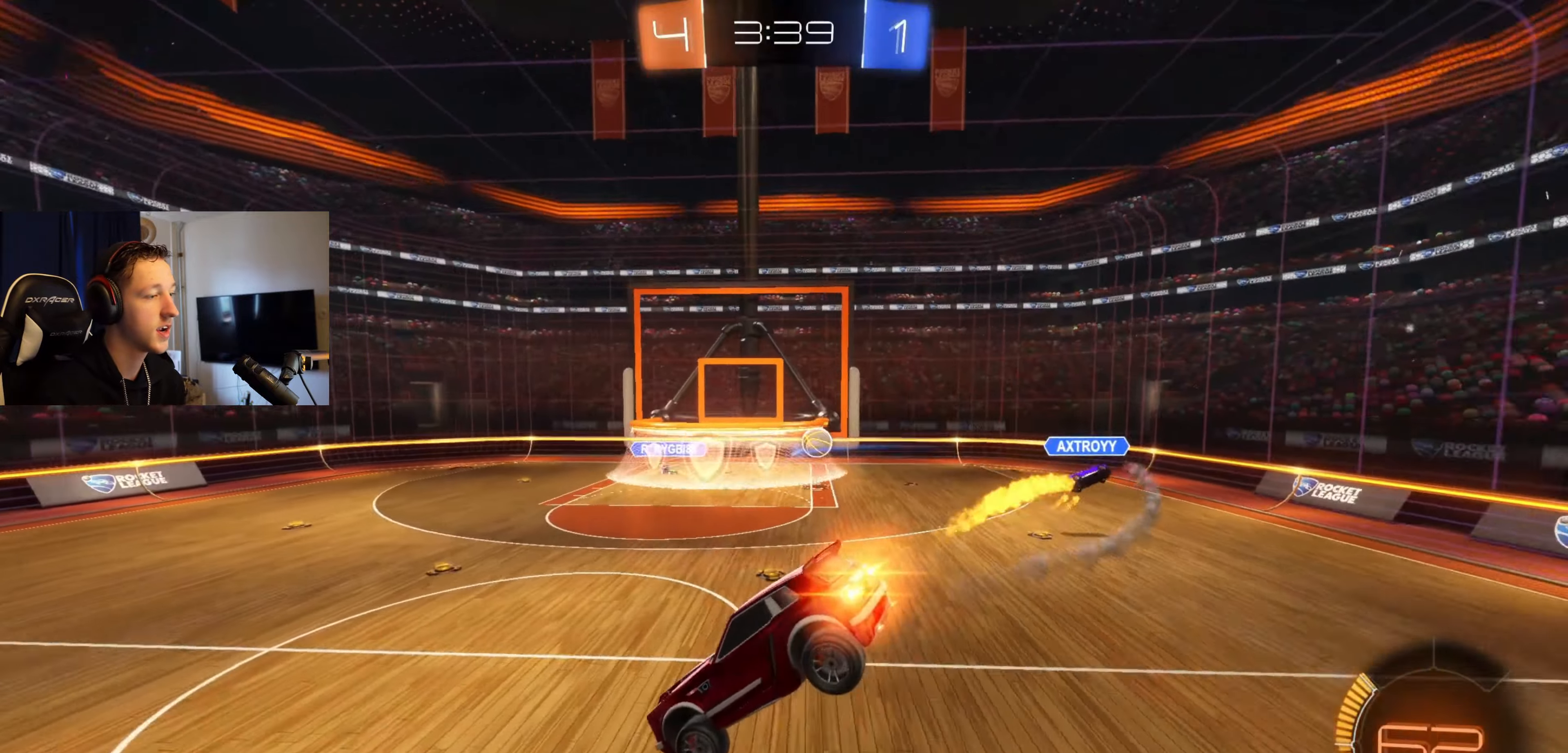
{"buttons": ["B", "Y", "R2"], "left_stick": "center", "right_stick": "center", "events": [[67, "R2", "down"], [67, "left_stick", "center"], [133, "B", "up"], [267, "left_stick", "left"], [400, "left_stick", "center"], [500, "B", "down"], [500, "Y", "down"]]}